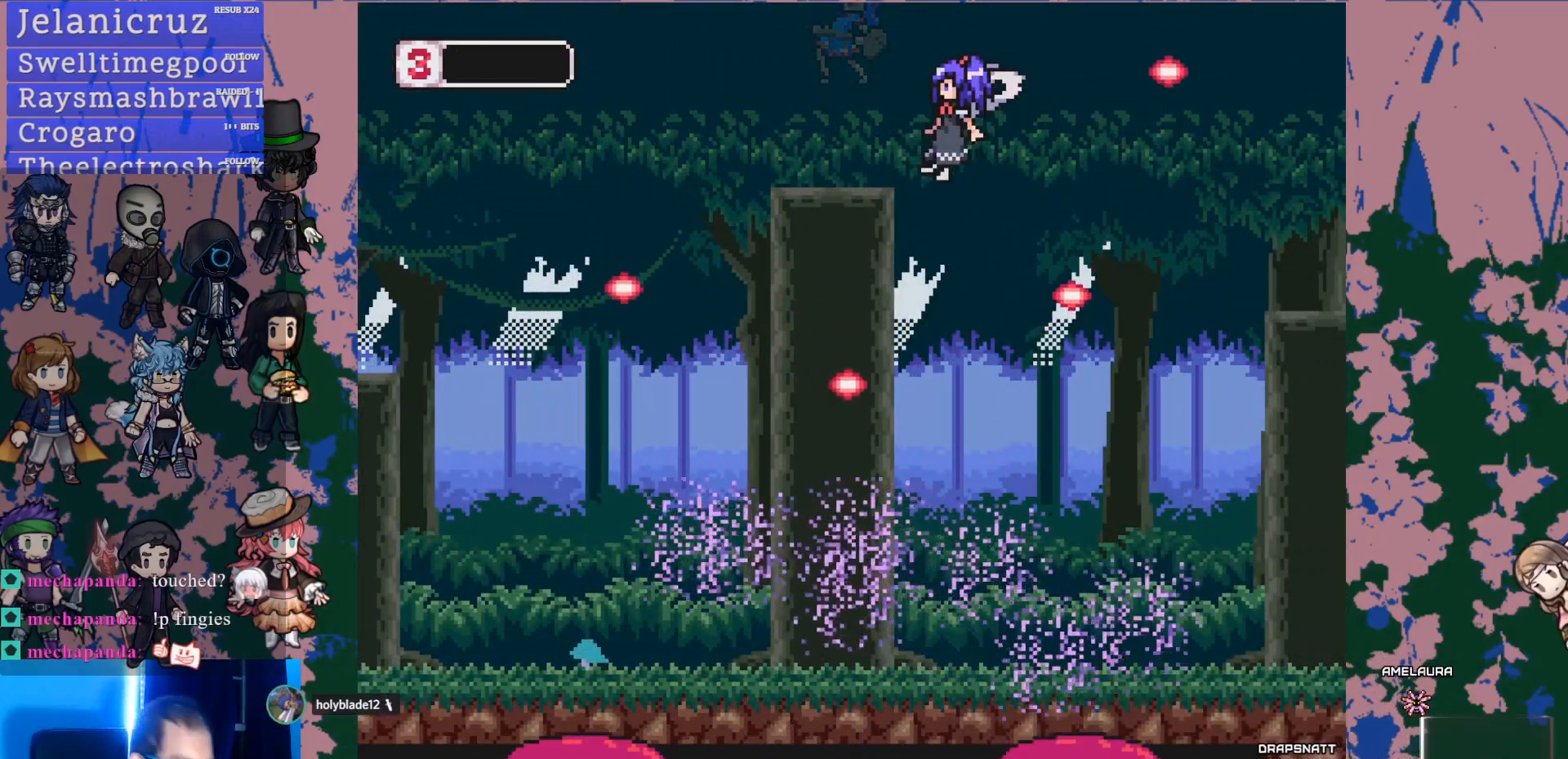
Gameplay with a controller (PlayStation layout); each line is a JSON object with the inputs held at the frame after it (dt_ms = milliseconds from this image to that frame). "events" lists button and stick changes between this image and that frame as [ms after this image, input, new state], when the widget could be followed in between. Not read: L3 R3.
{"dt_ms": 500, "buttons": [], "left_stick": "center", "right_stick": "center", "events": []}
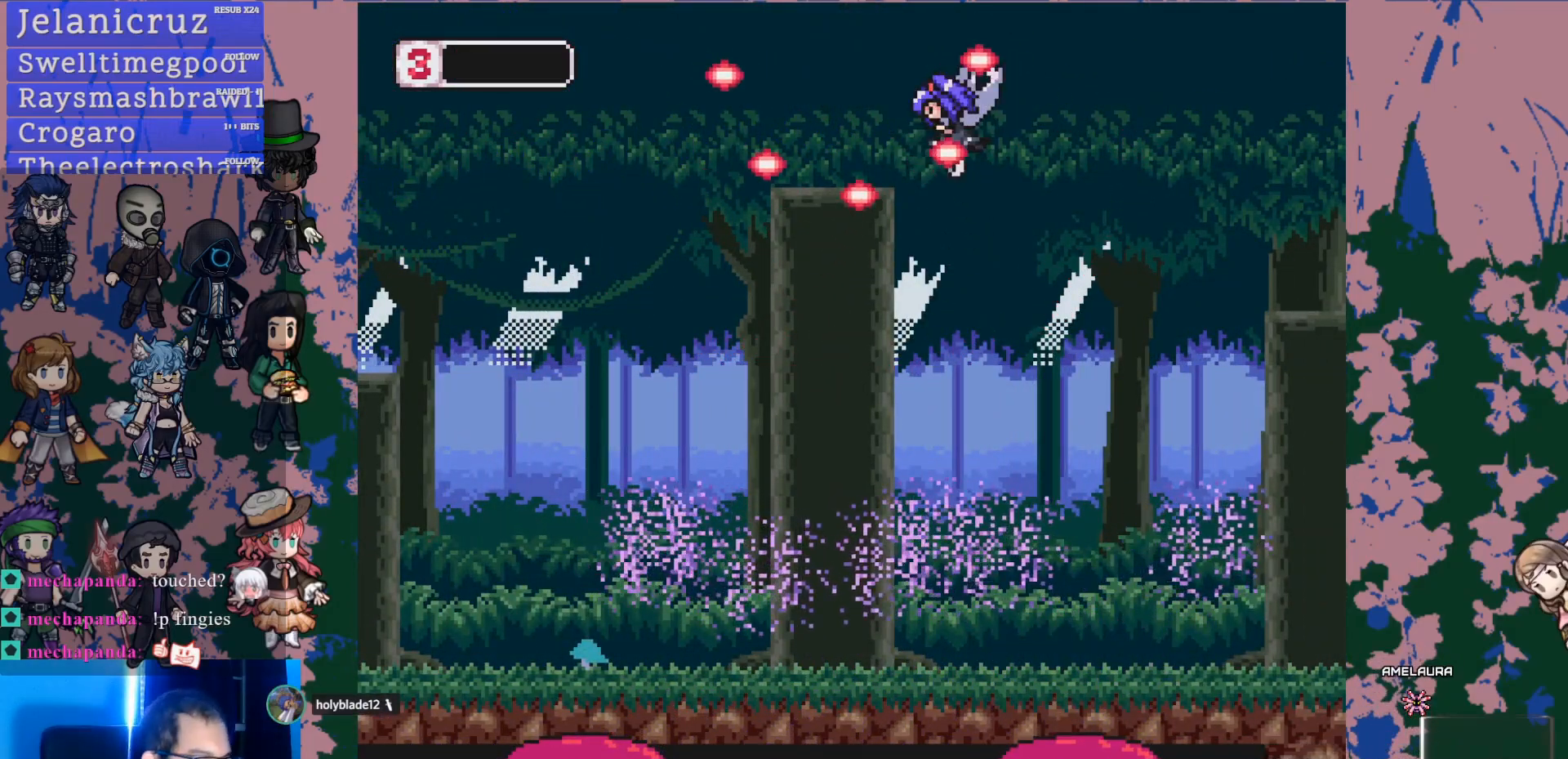
{"dt_ms": 500, "buttons": [], "left_stick": "center", "right_stick": "center", "events": []}
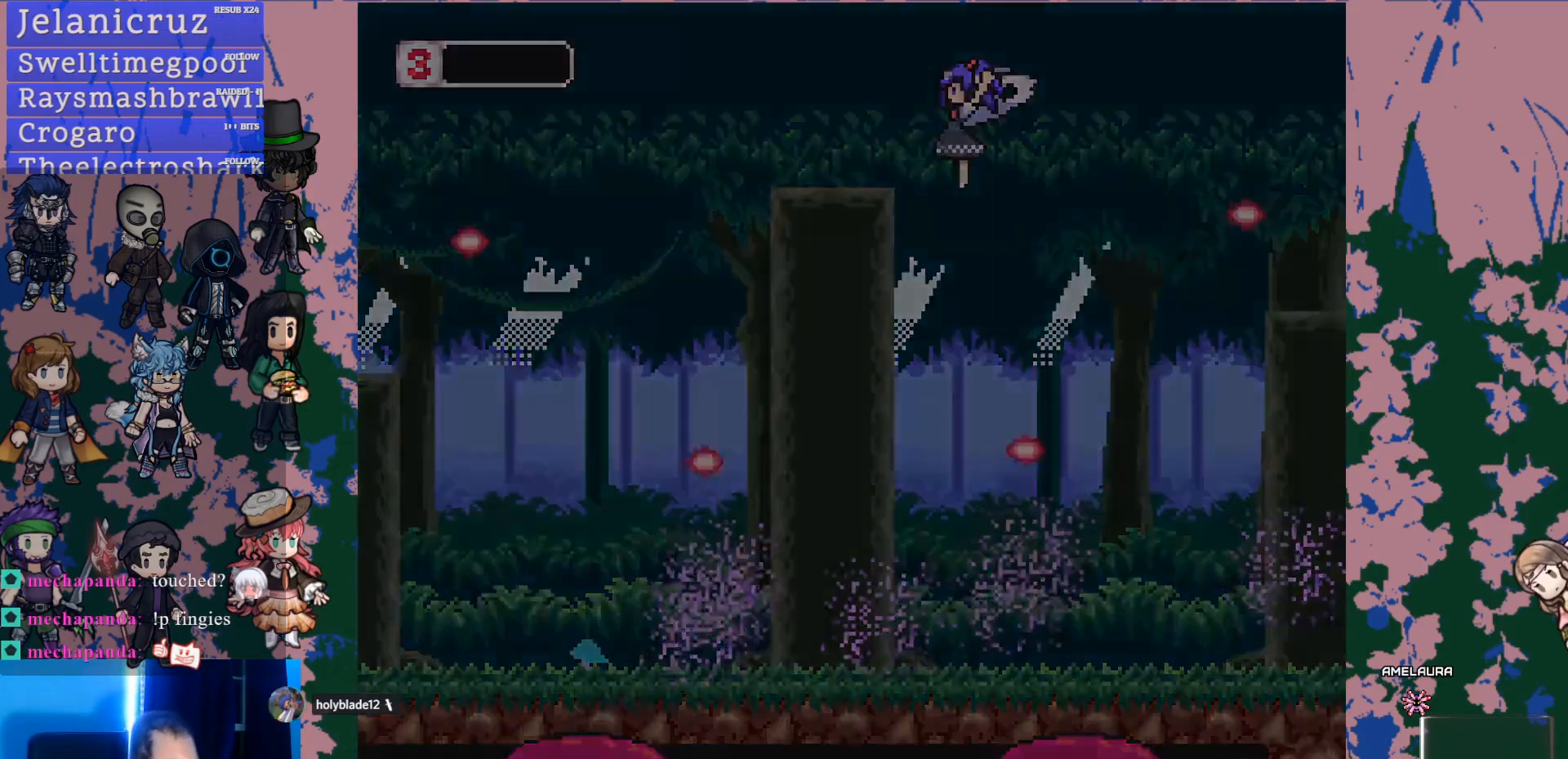
{"dt_ms": 500, "buttons": [], "left_stick": "center", "right_stick": "center", "events": []}
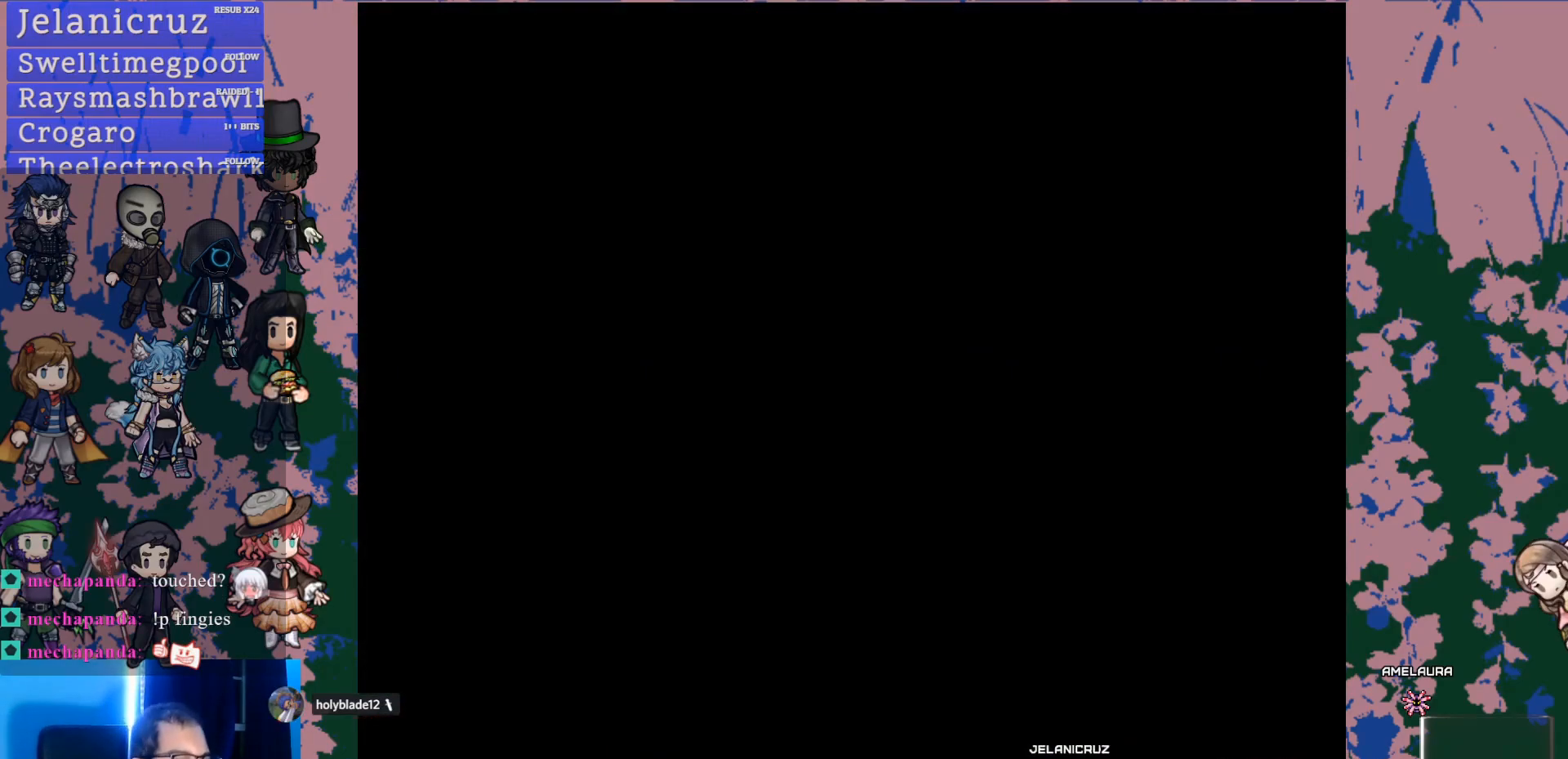
{"dt_ms": 500, "buttons": [], "left_stick": "center", "right_stick": "center", "events": []}
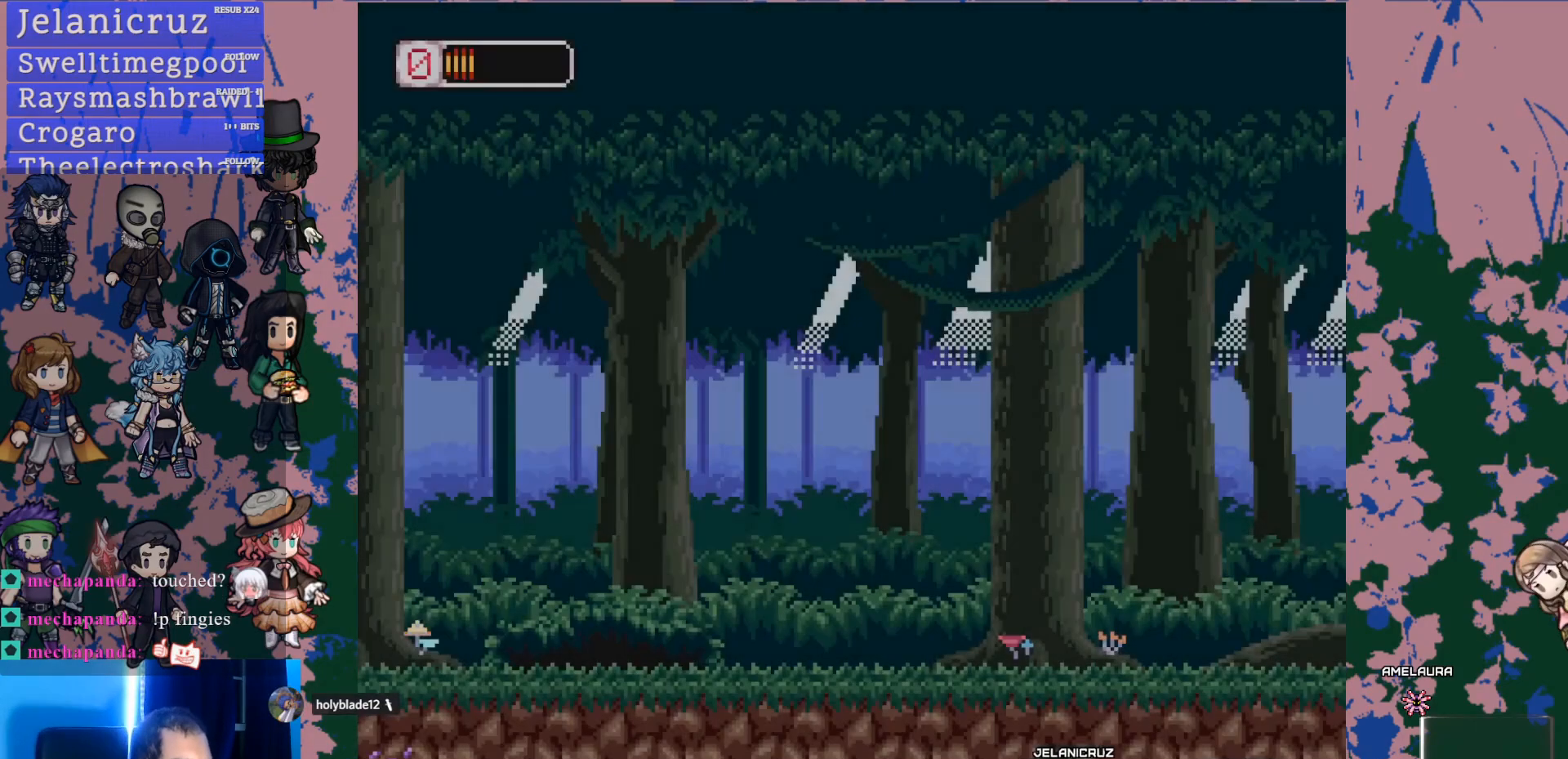
{"dt_ms": 500, "buttons": [], "left_stick": "center", "right_stick": "center", "events": []}
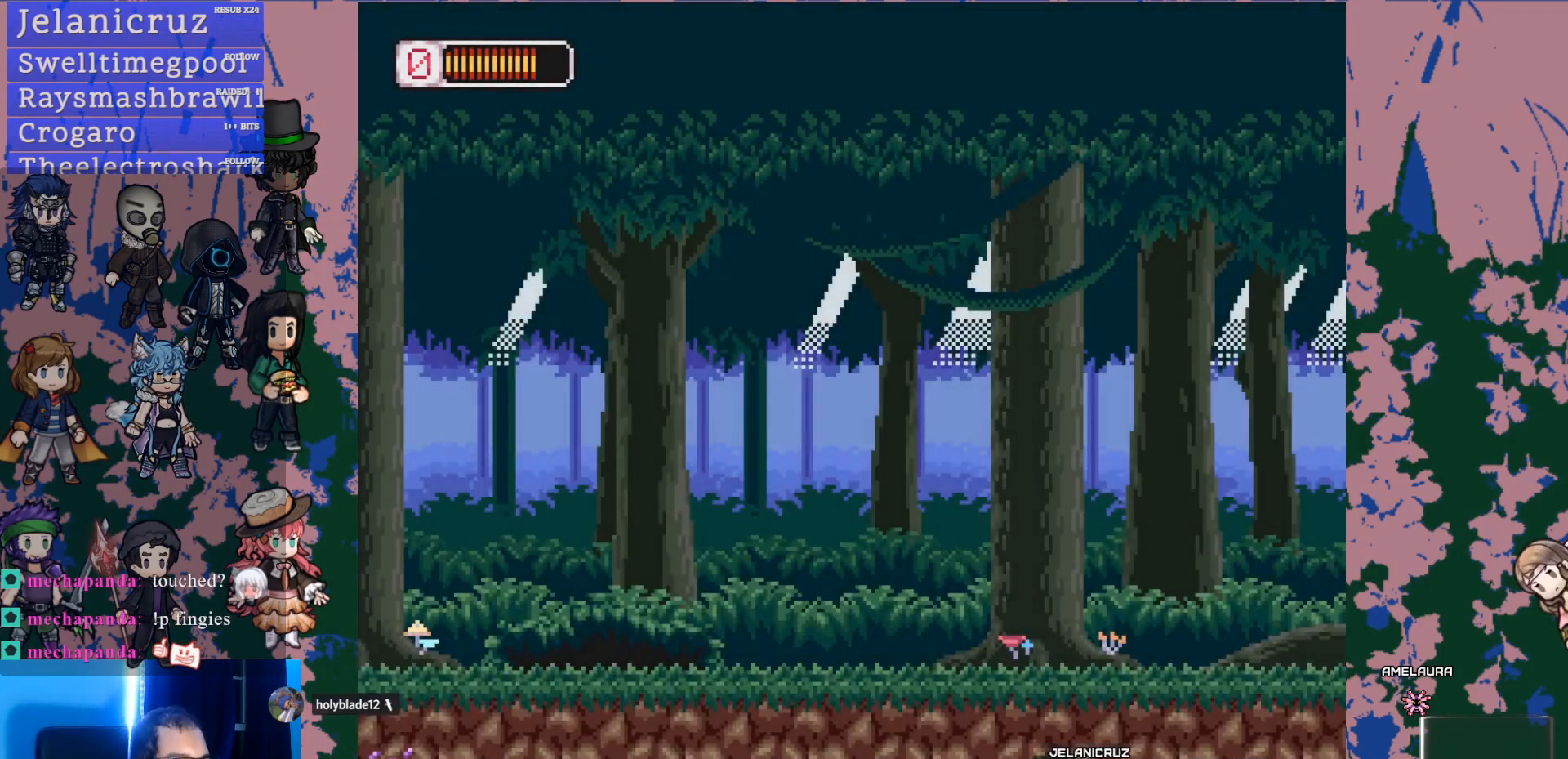
{"dt_ms": 1000, "buttons": ["L1", "DPAD_RIGHT"], "left_stick": "center", "right_stick": "center"}
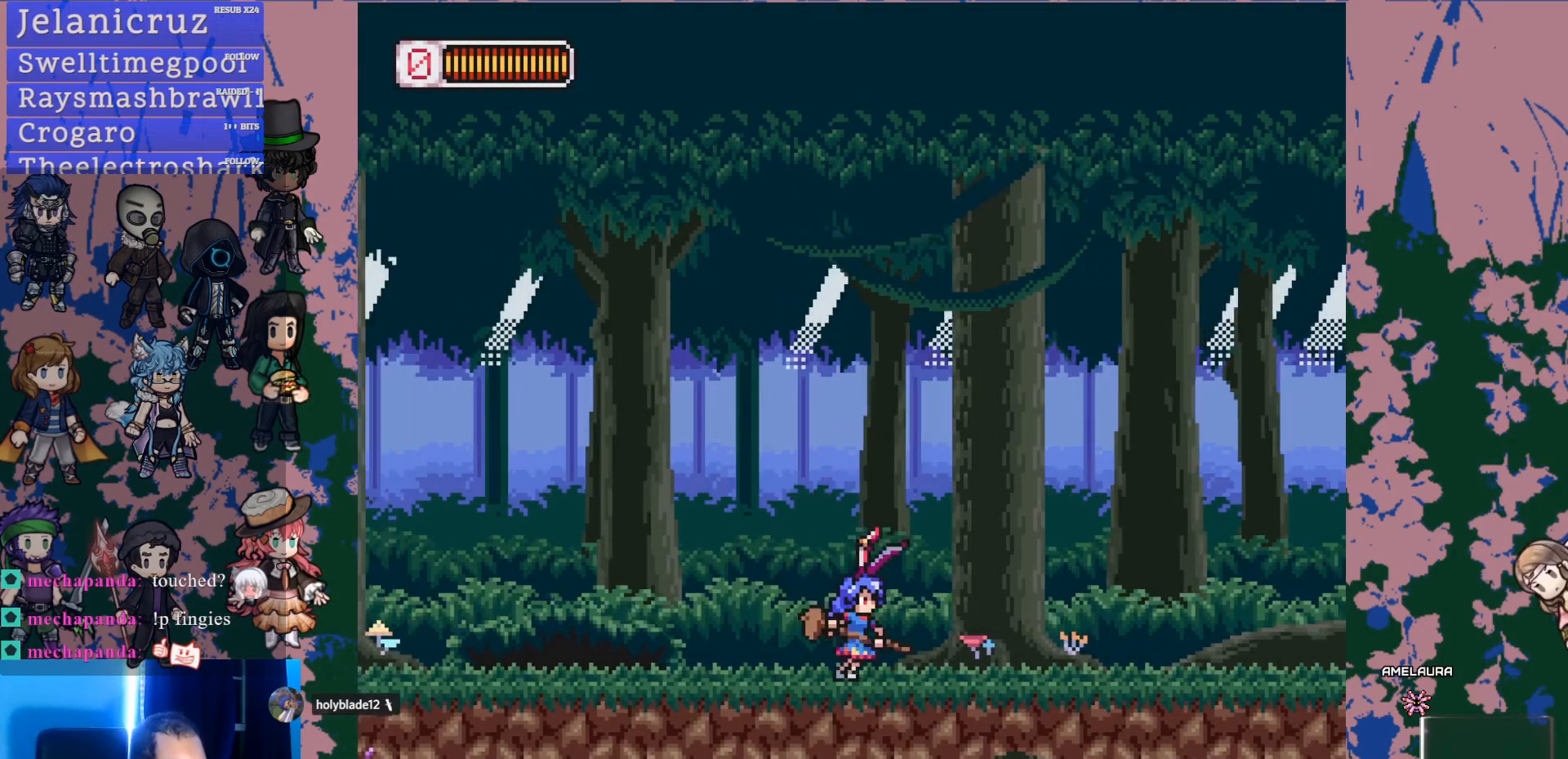
{"dt_ms": 500, "buttons": ["L1", "DPAD_RIGHT"], "left_stick": "center", "right_stick": "center", "events": [[367, "CROSS", "down"], [483, "CROSS", "up"]]}
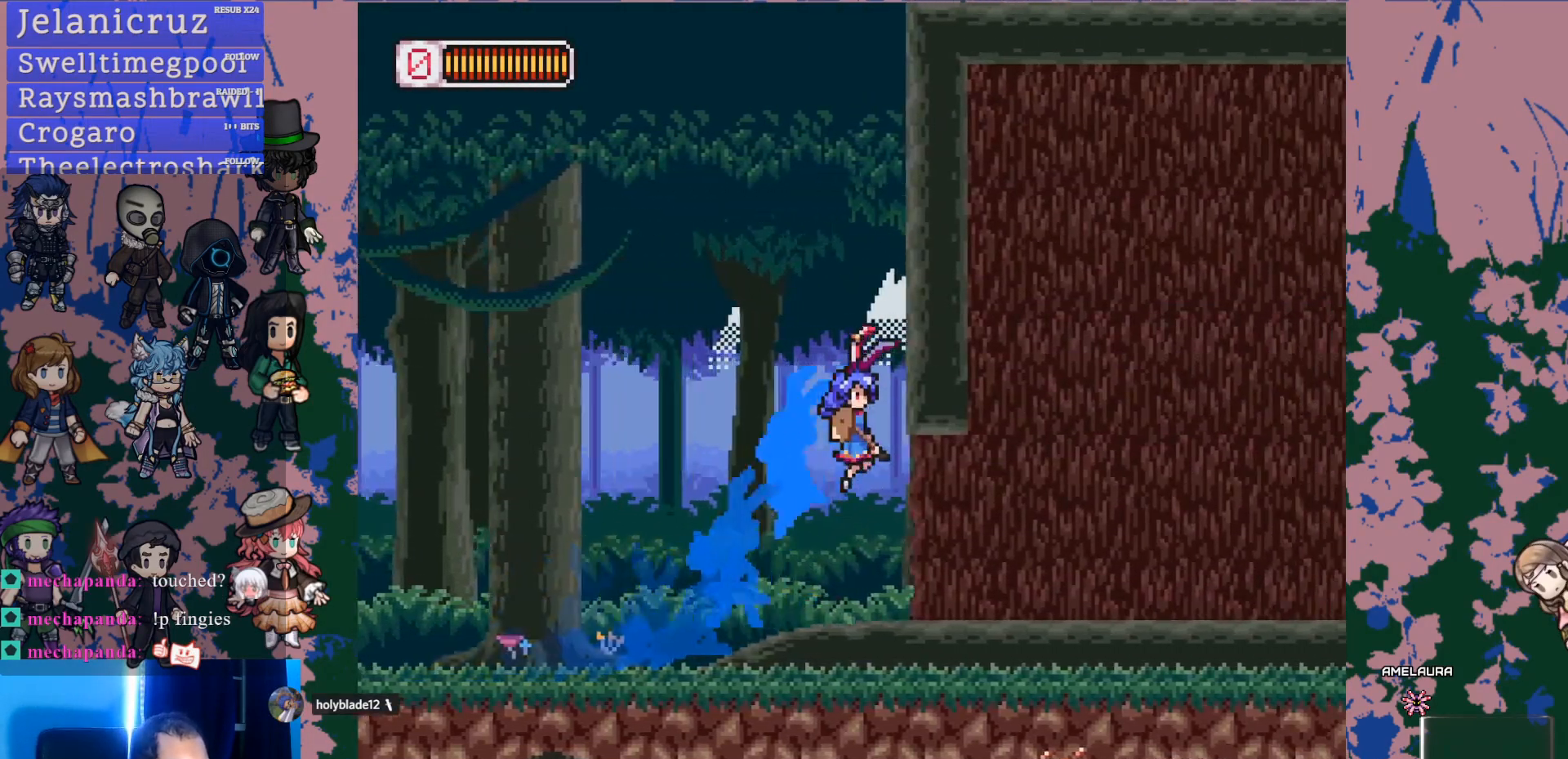
{"dt_ms": 500, "buttons": ["L1", "DPAD_RIGHT"], "left_stick": "center", "right_stick": "center"}
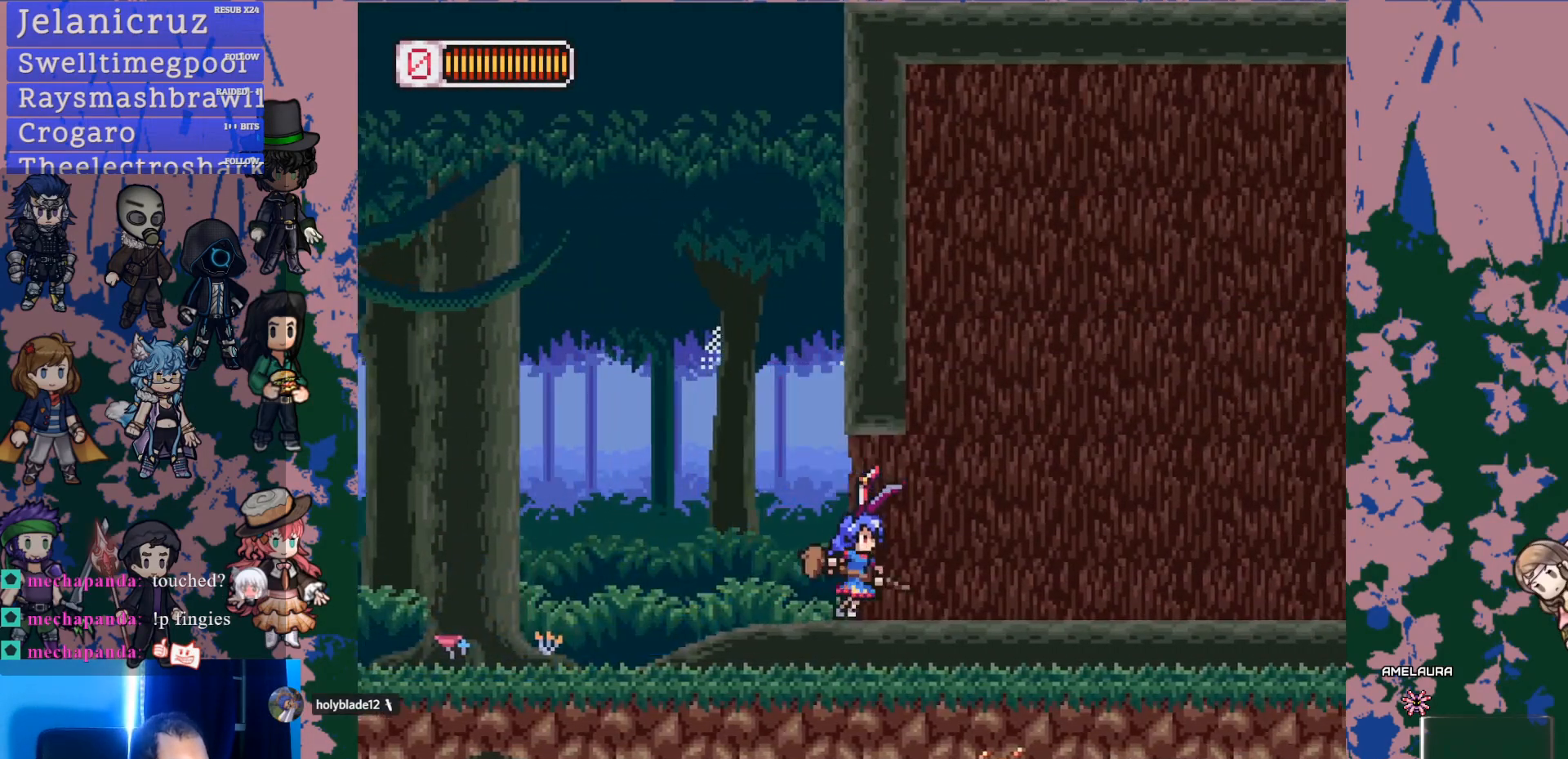
{"dt_ms": 500, "buttons": ["CROSS", "L1", "DPAD_RIGHT"], "left_stick": "center", "right_stick": "center", "events": [[267, "CROSS", "down"]]}
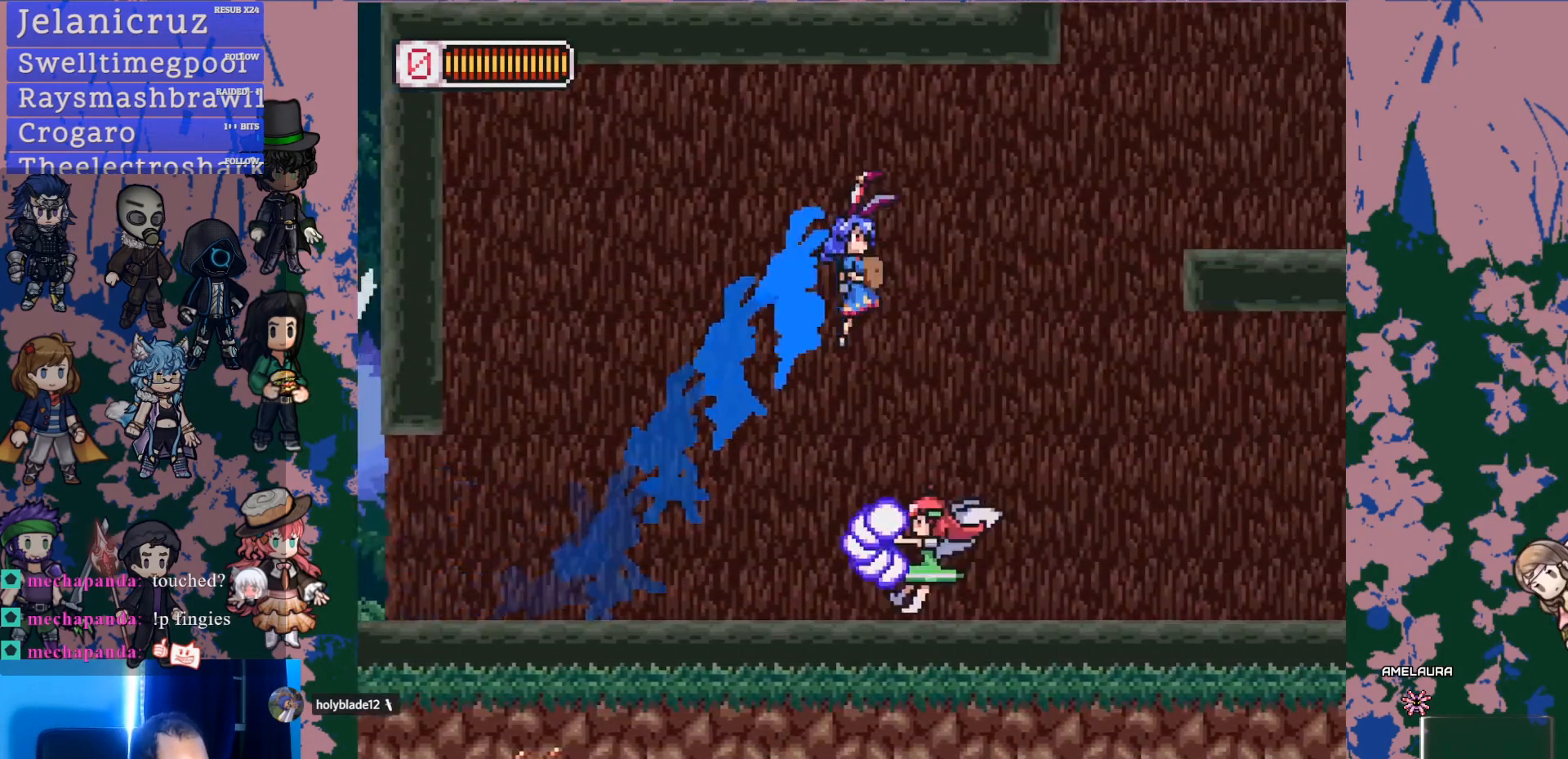
{"dt_ms": 500, "buttons": [], "left_stick": "center", "right_stick": "center", "events": [[167, "L1", "up"], [200, "CROSS", "up"], [250, "DPAD_RIGHT", "up"], [333, "SQUARE", "down"], [367, "DPAD_LEFT", "down"], [450, "DPAD_LEFT", "up"], [483, "SQUARE", "up"]]}
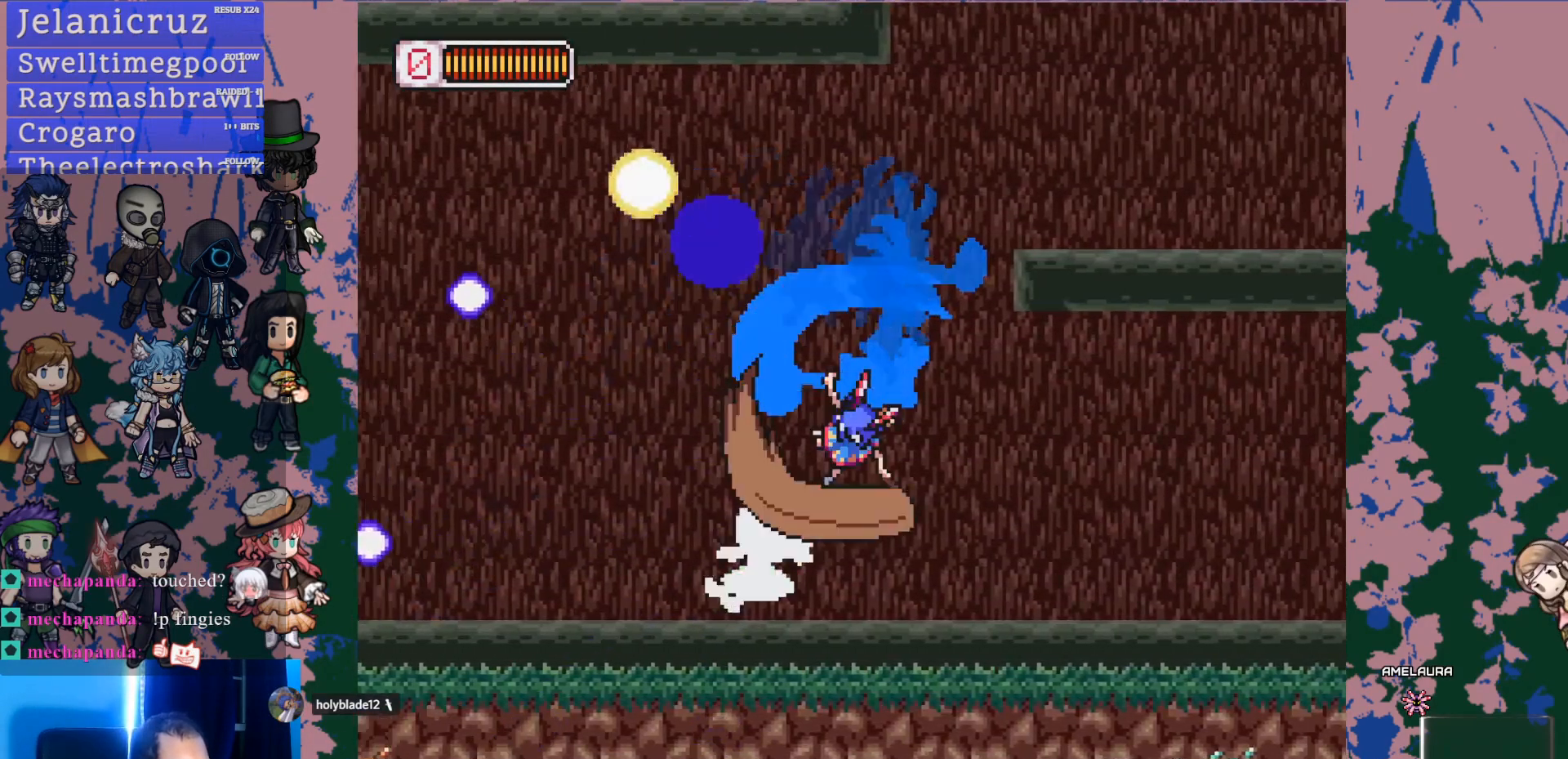
{"dt_ms": 500, "buttons": [], "left_stick": "center", "right_stick": "center", "events": [[250, "CROSS", "down"], [283, "SQUARE", "down"], [317, "CROSS", "up"], [383, "SQUARE", "up"]]}
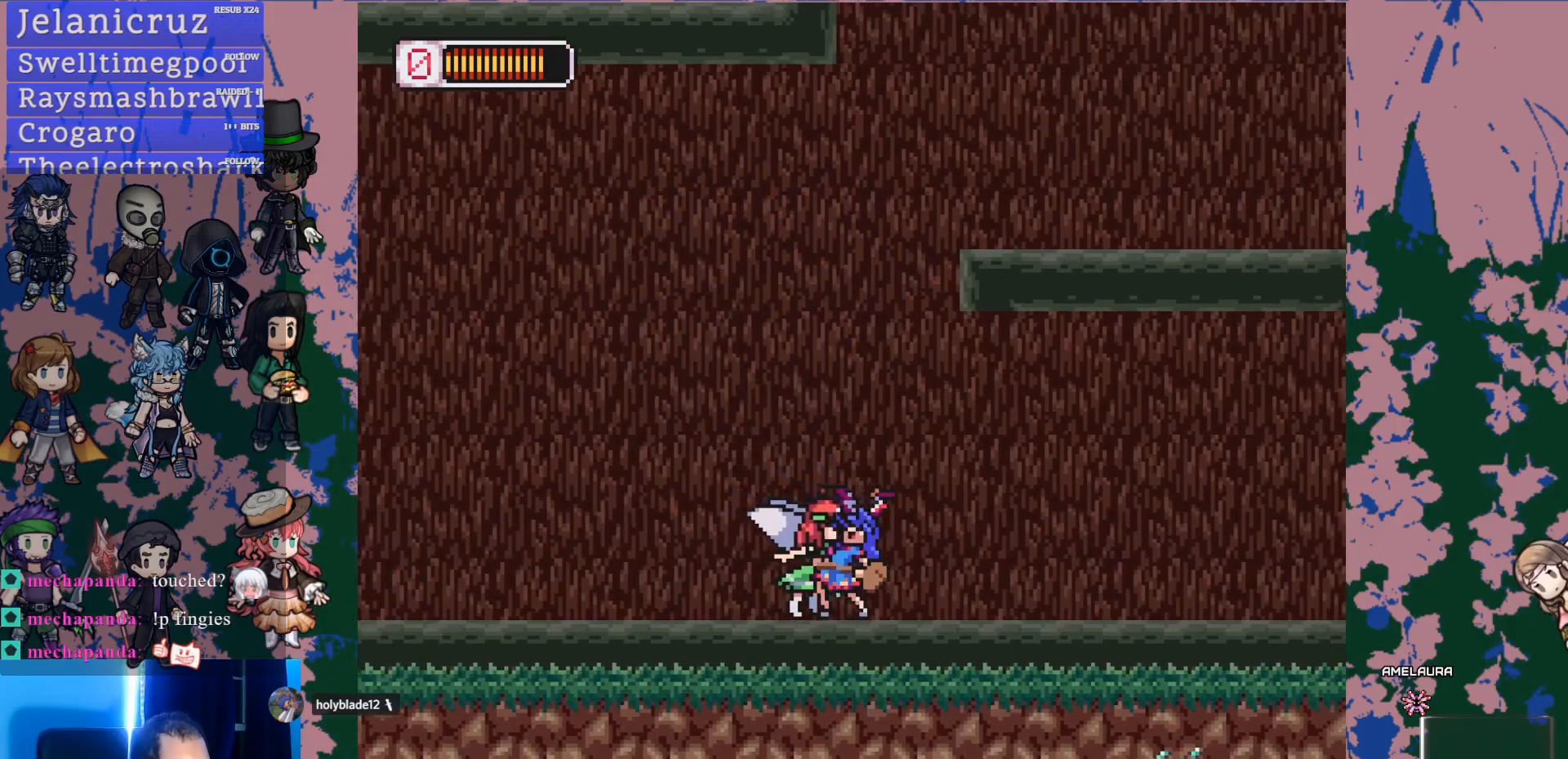
{"dt_ms": 1000, "buttons": ["CROSS", "DPAD_RIGHT"], "left_stick": "center", "right_stick": "center"}
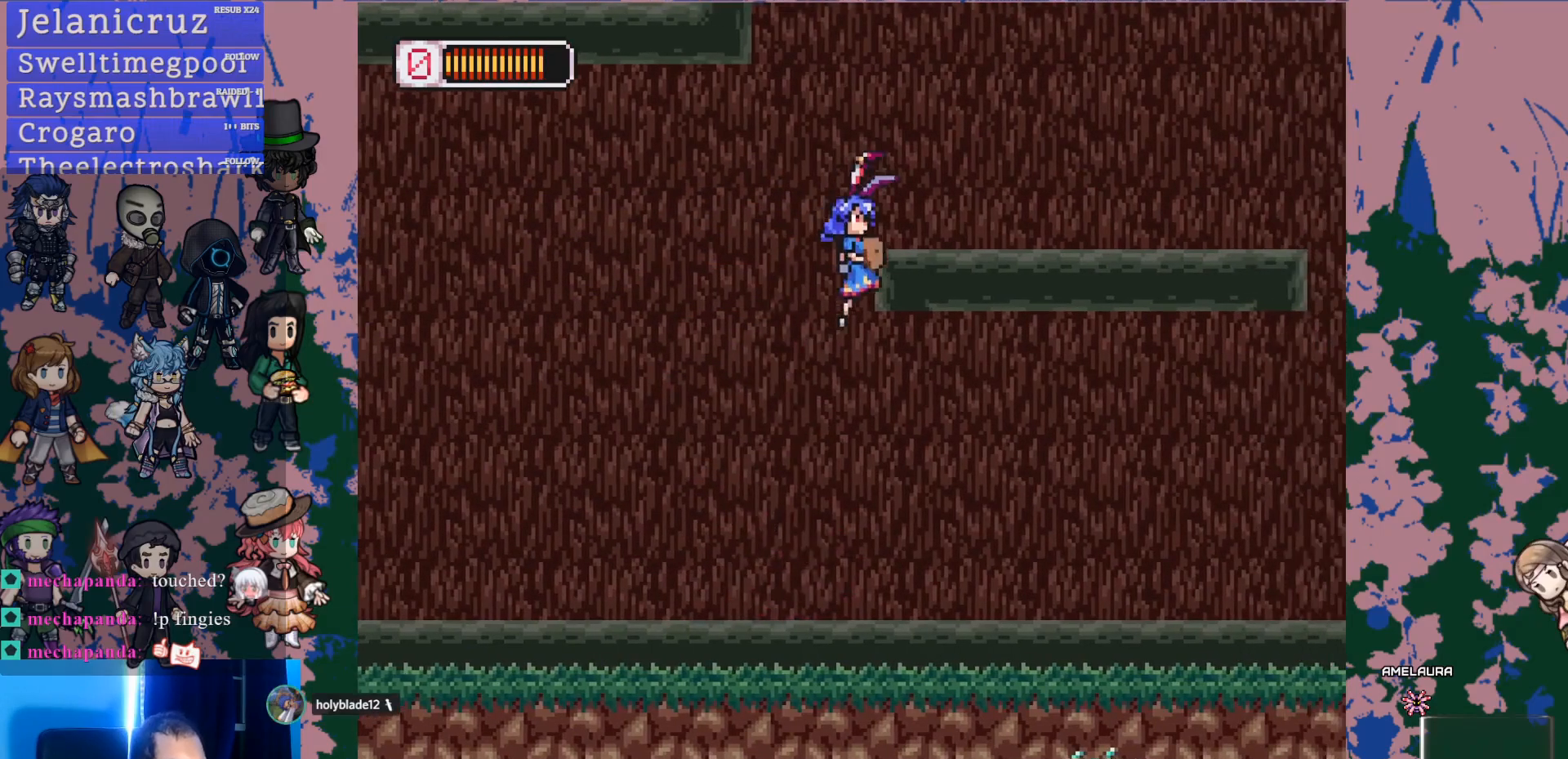
{"dt_ms": 500, "buttons": ["DPAD_LEFT"], "left_stick": "center", "right_stick": "center", "events": [[50, "CROSS", "up"], [117, "CROSS", "down"], [267, "DPAD_RIGHT", "up"], [417, "DPAD_LEFT", "down"], [500, "CROSS", "up"]]}
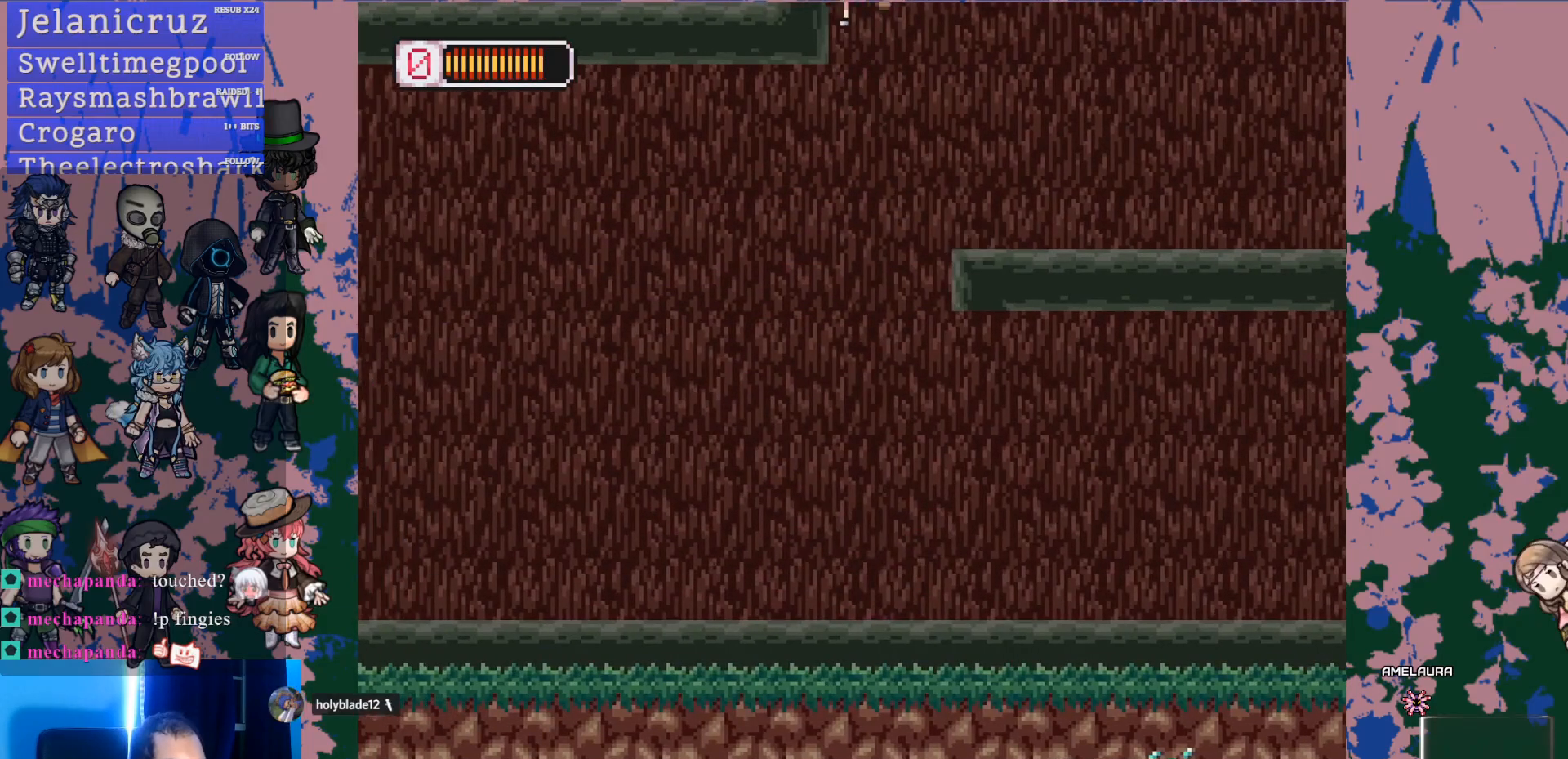
{"dt_ms": 500, "buttons": ["DPAD_LEFT"], "left_stick": "center", "right_stick": "center", "events": [[100, "CROSS", "down"], [417, "CROSS", "up"]]}
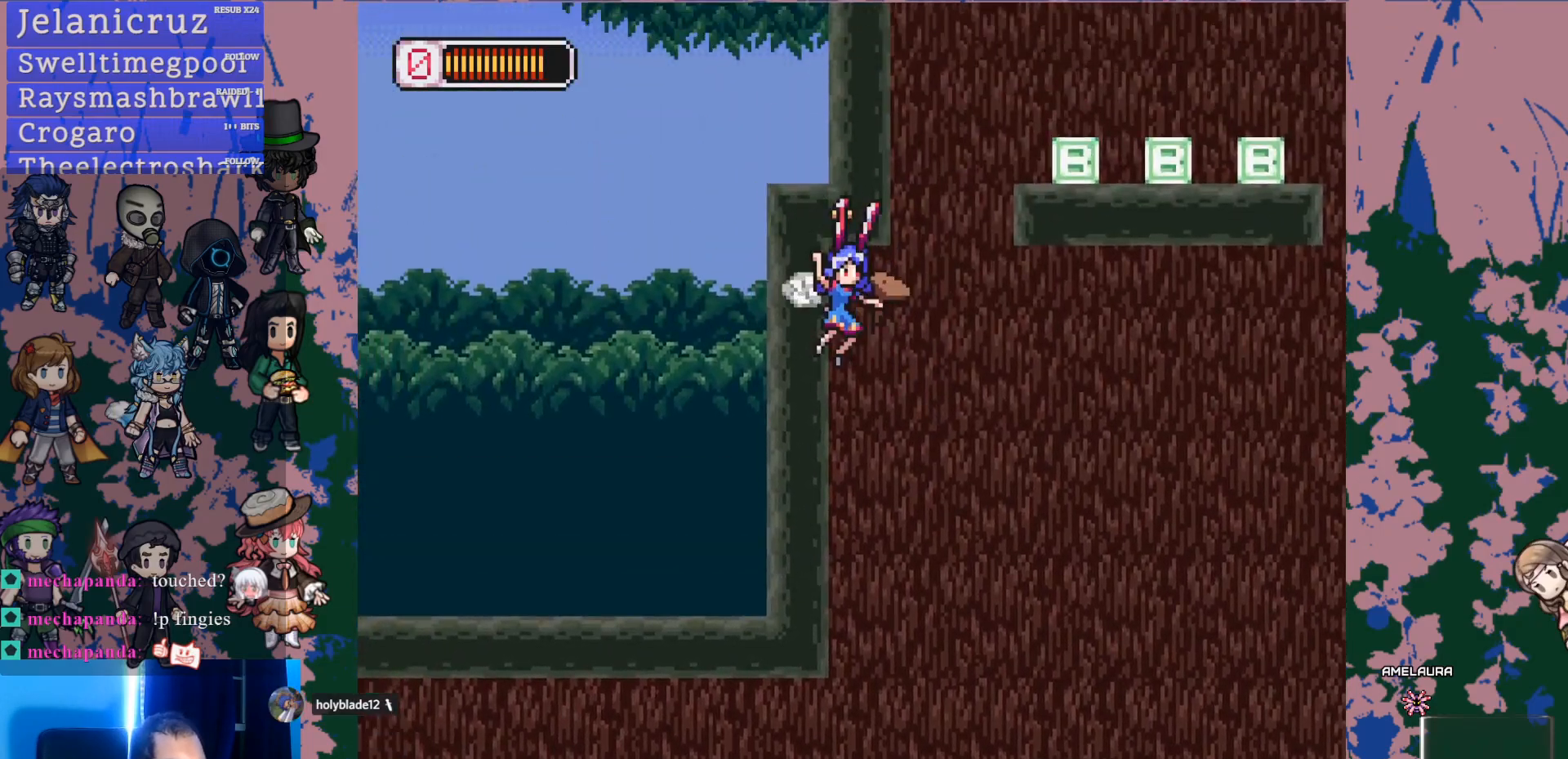
{"dt_ms": 500, "buttons": ["CROSS", "L1", "DPAD_RIGHT"], "left_stick": "center", "right_stick": "center", "events": [[200, "L1", "down"], [267, "DPAD_UP", "down"], [283, "CROSS", "down"], [300, "DPAD_LEFT", "up"], [333, "DPAD_UP", "up"], [383, "DPAD_RIGHT", "down"]]}
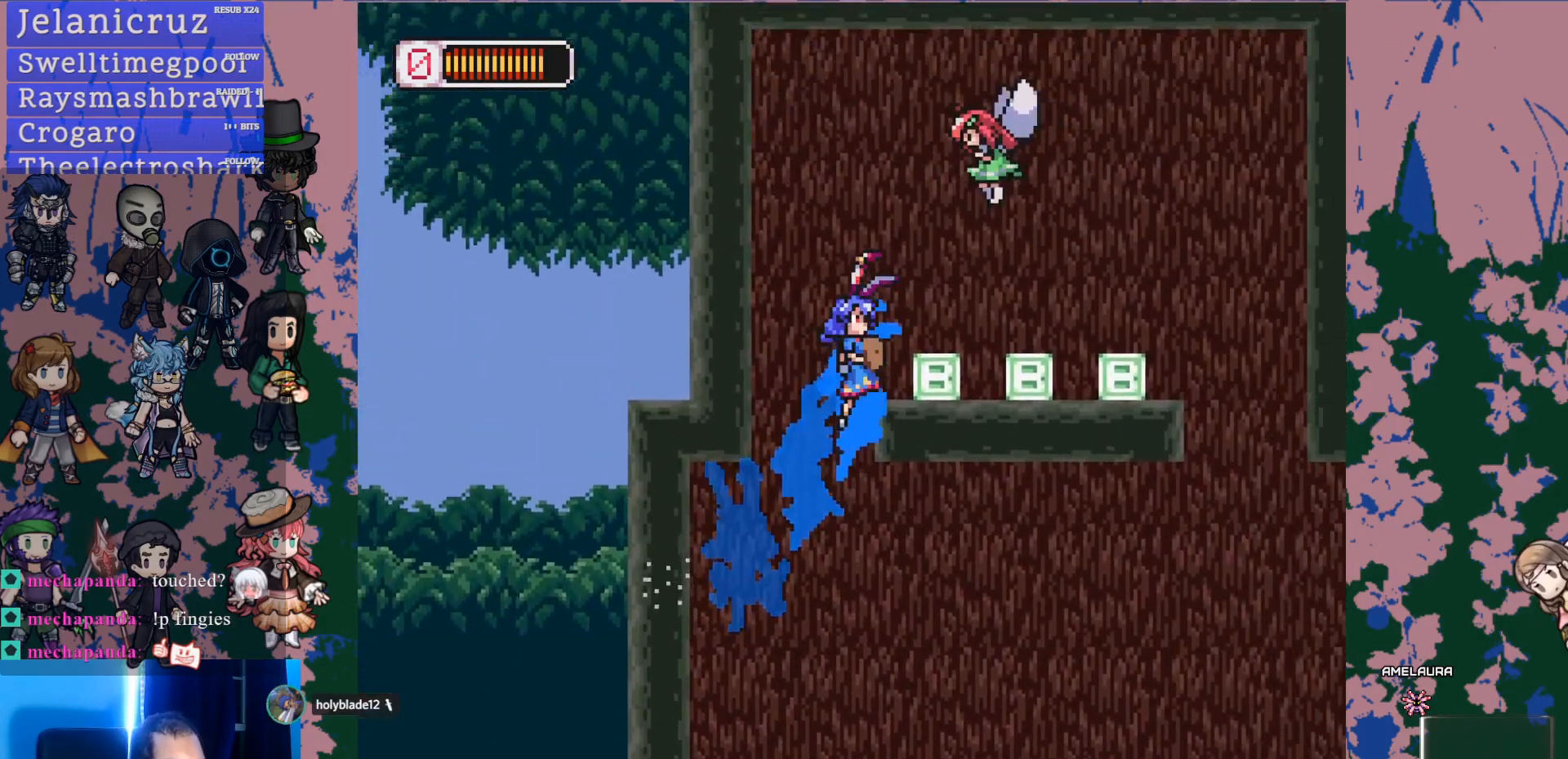
{"dt_ms": 500, "buttons": ["L1", "DPAD_RIGHT"], "left_stick": "center", "right_stick": "center", "events": [[100, "L1", "up"], [167, "CROSS", "up"], [483, "L1", "down"]]}
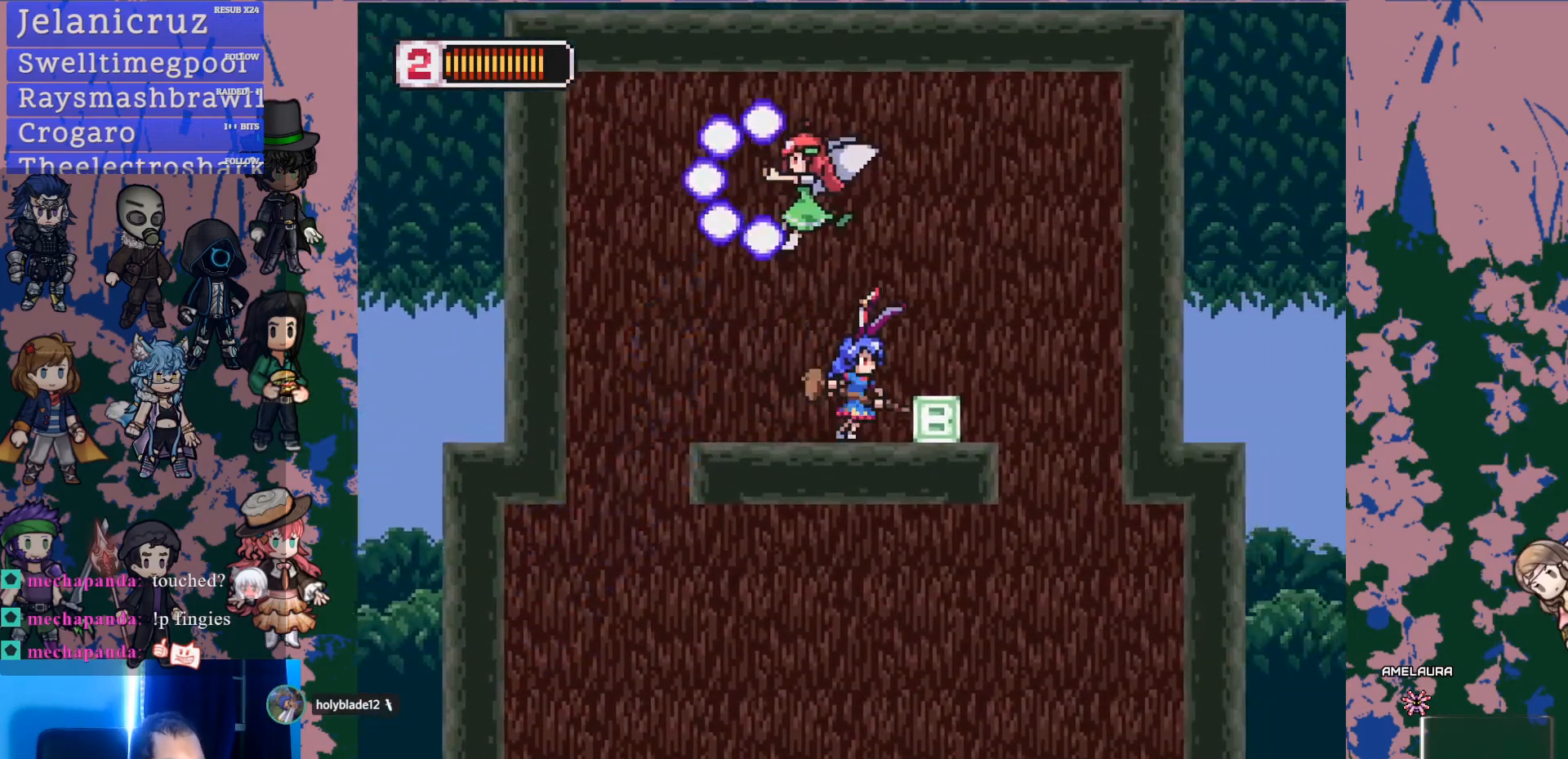
{"dt_ms": 500, "buttons": [], "left_stick": "center", "right_stick": "center", "events": [[117, "CROSS", "down"], [167, "DPAD_RIGHT", "up"], [167, "L1", "up"], [217, "DPAD_LEFT", "down"], [233, "SQUARE", "down"], [300, "CROSS", "up"], [333, "DPAD_LEFT", "up"], [350, "SQUARE", "up"]]}
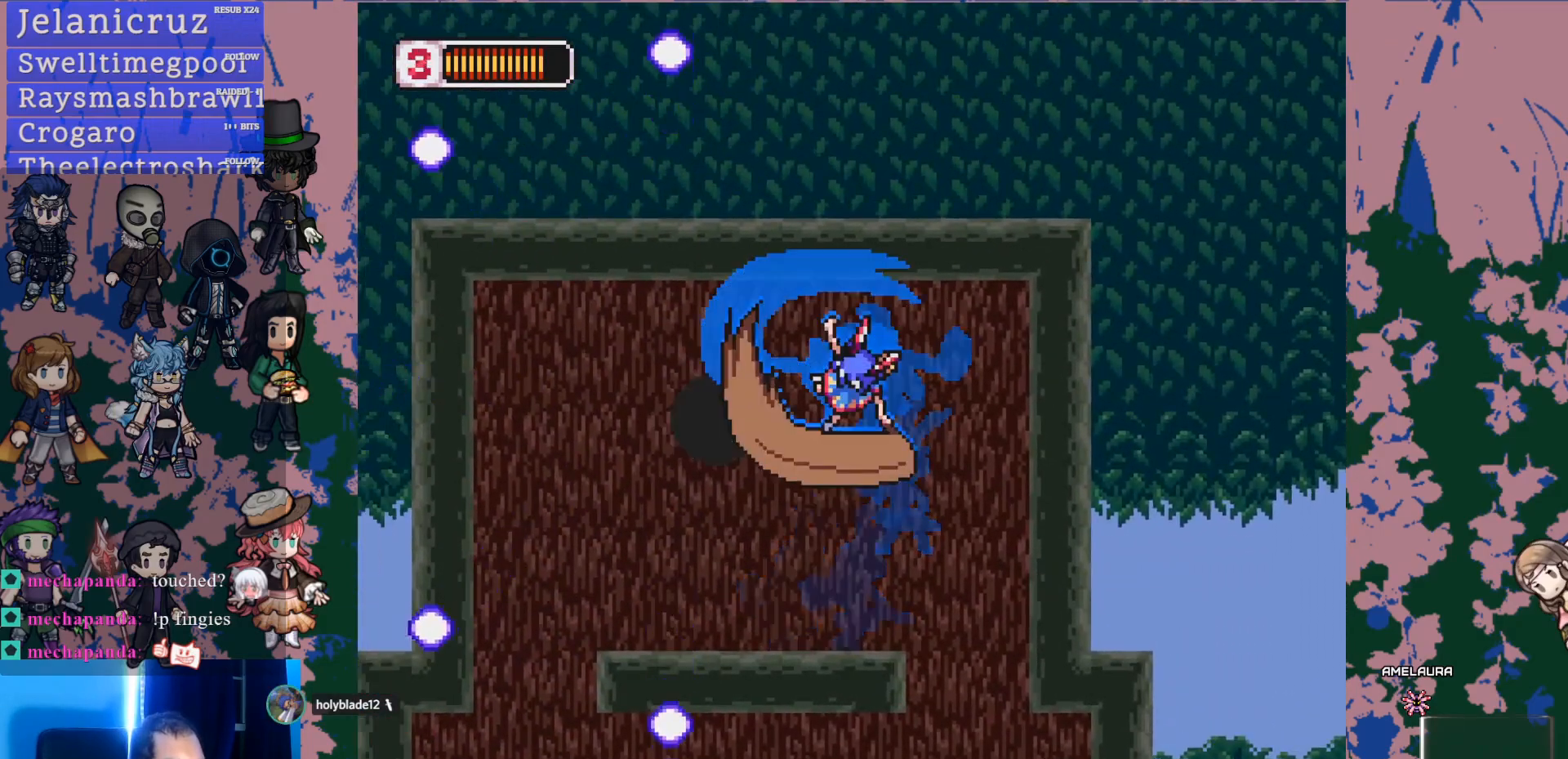
{"dt_ms": 500, "buttons": ["DPAD_RIGHT"], "left_stick": "center", "right_stick": "center", "events": [[383, "DPAD_RIGHT", "down"], [433, "CROSS", "down"], [500, "CROSS", "up"]]}
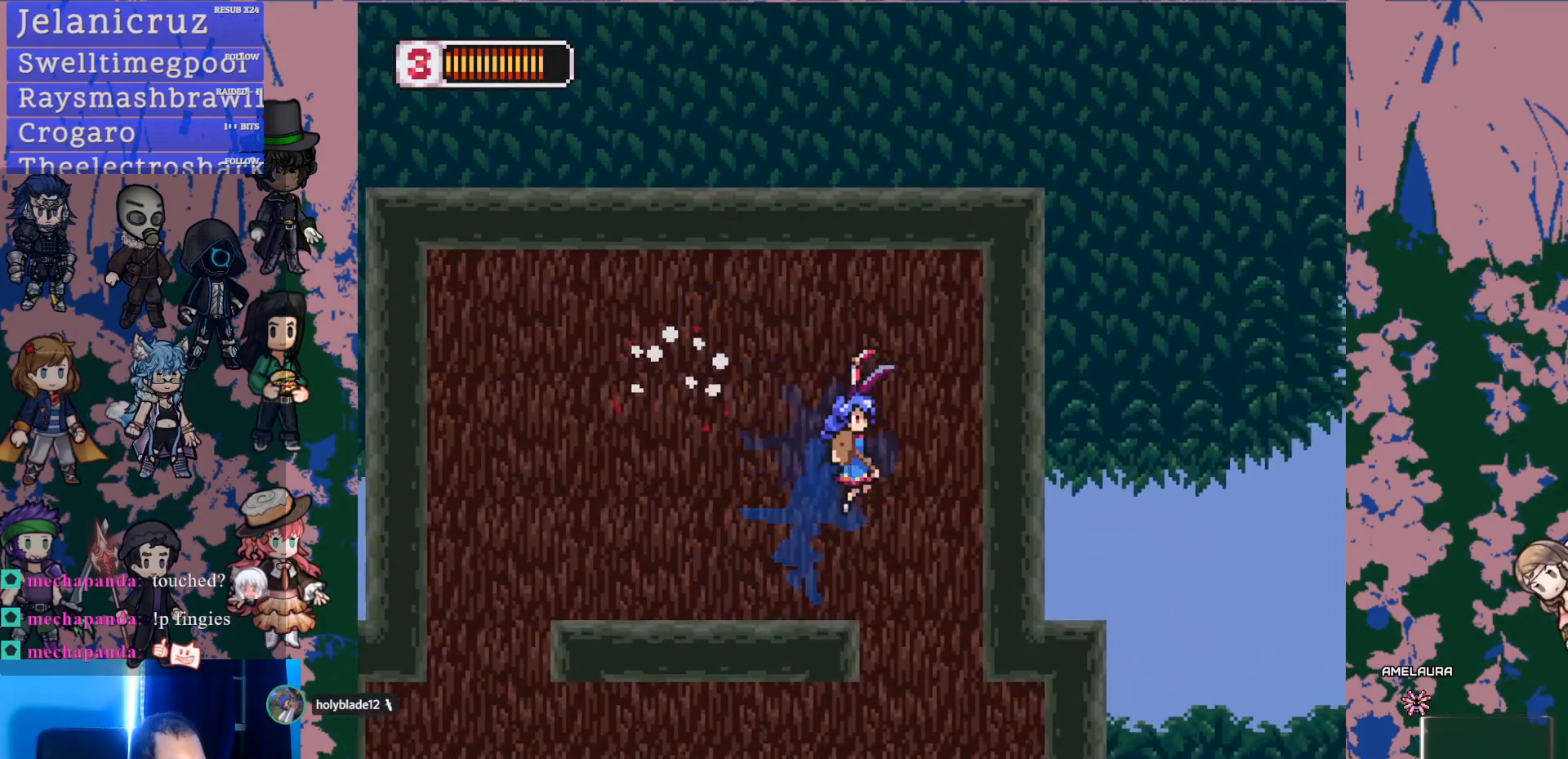
{"dt_ms": 500, "buttons": ["SQUARE", "DPAD_RIGHT"], "left_stick": "center", "right_stick": "center", "events": [[200, "DPAD_RIGHT", "up"], [450, "DPAD_RIGHT", "down"], [483, "SQUARE", "down"]]}
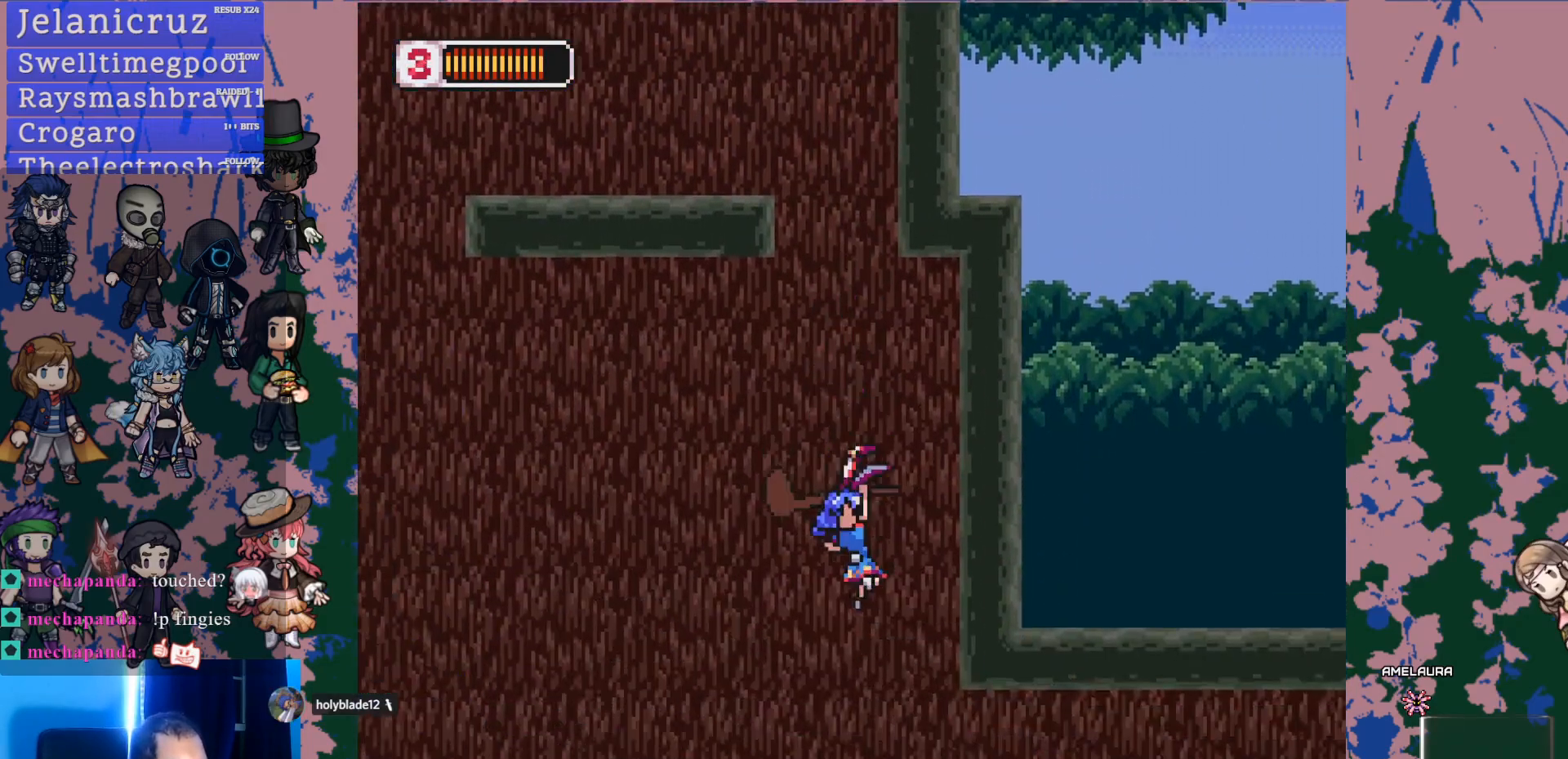
{"dt_ms": 500, "buttons": ["SQUARE", "DPAD_RIGHT"], "left_stick": "center", "right_stick": "center", "events": [[117, "SQUARE", "up"], [417, "CROSS", "down"], [450, "SQUARE", "down"], [500, "CROSS", "up"]]}
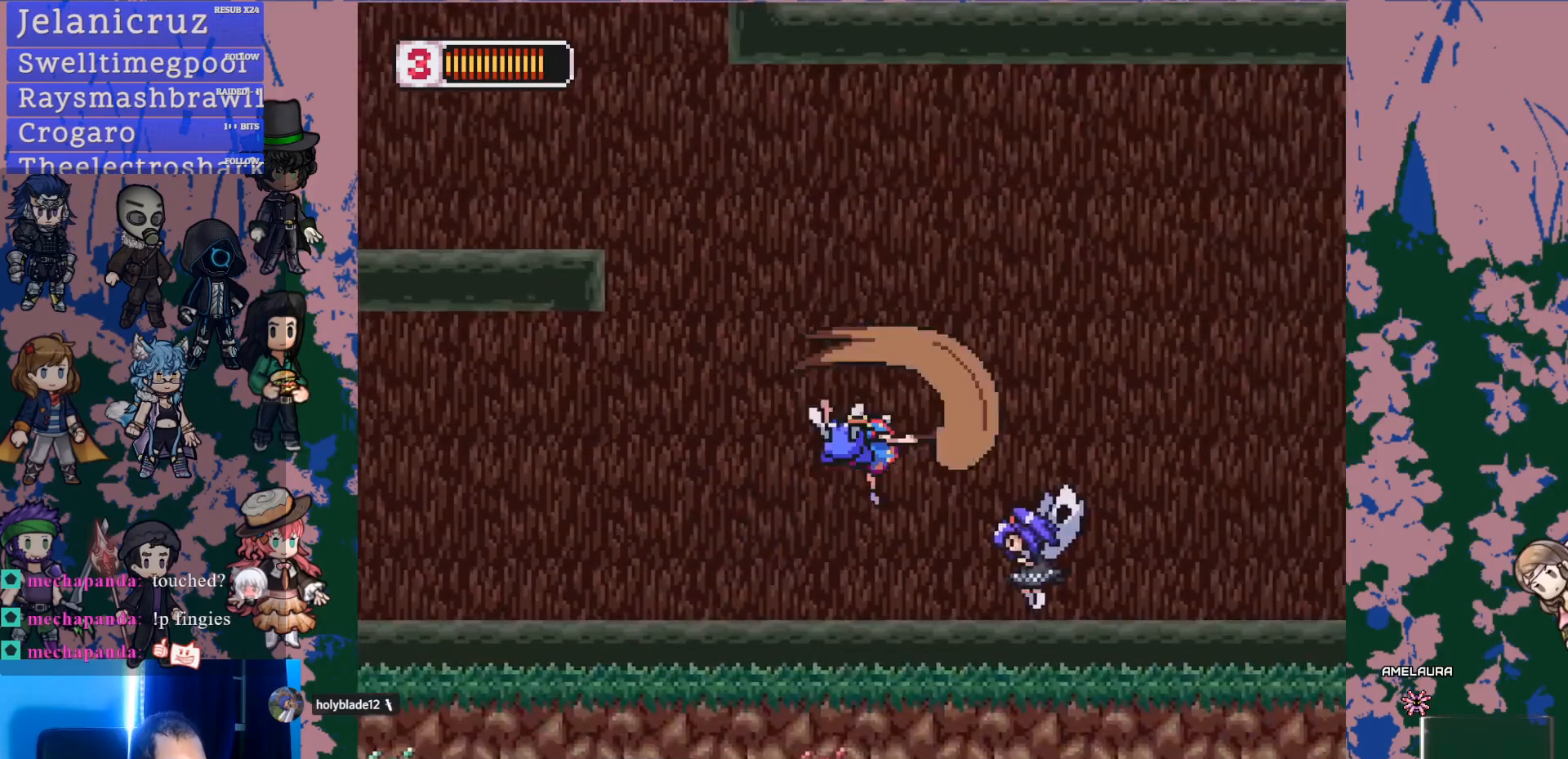
{"dt_ms": 500, "buttons": [], "left_stick": "center", "right_stick": "center", "events": [[50, "SQUARE", "up"], [283, "DPAD_RIGHT", "up"], [350, "CROSS", "down"], [383, "SQUARE", "down"], [417, "CROSS", "up"], [467, "SQUARE", "up"]]}
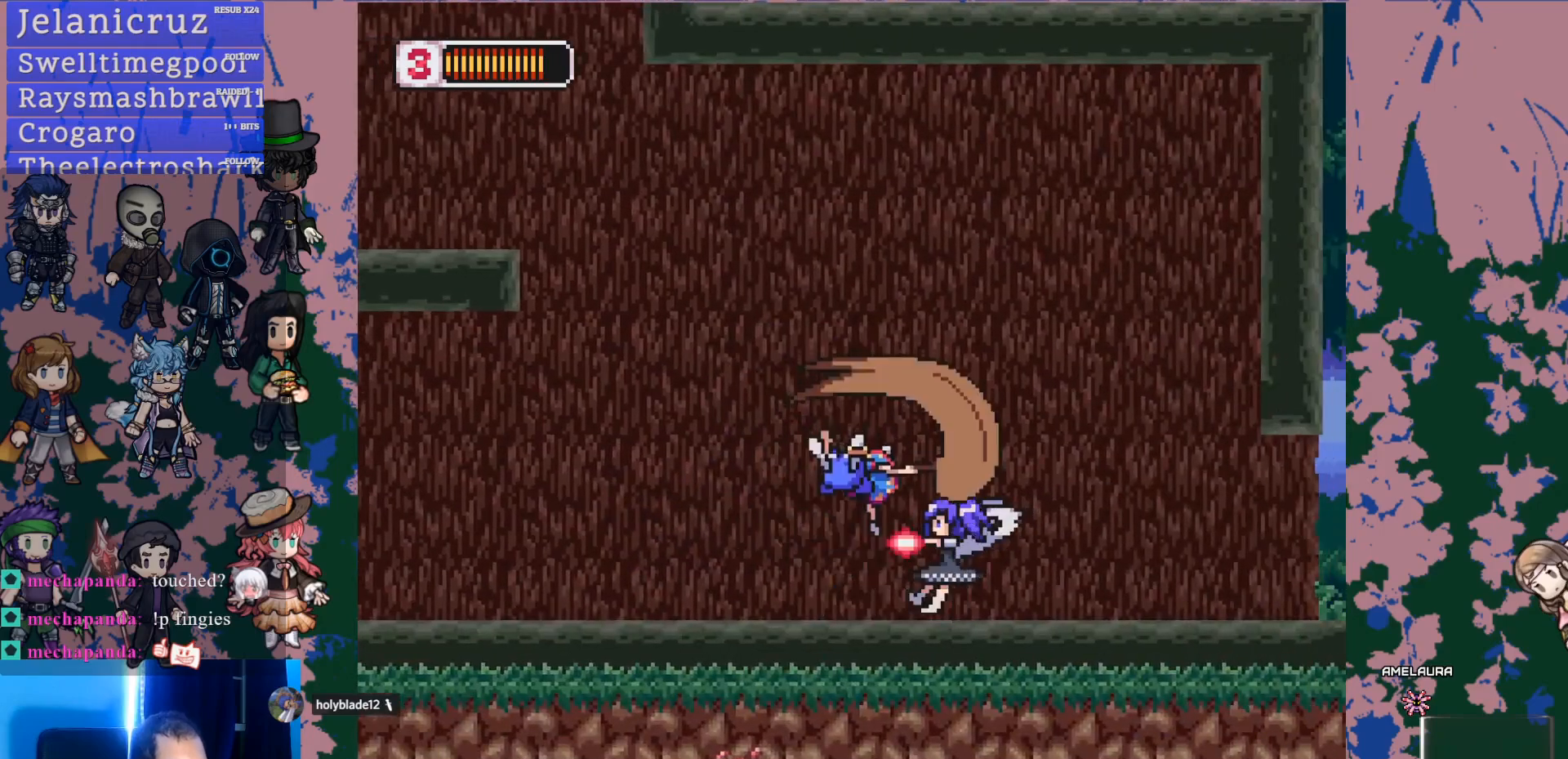
{"dt_ms": 500, "buttons": ["L1", "DPAD_RIGHT"], "left_stick": "center", "right_stick": "center", "events": [[383, "DPAD_RIGHT", "down"], [450, "L1", "down"]]}
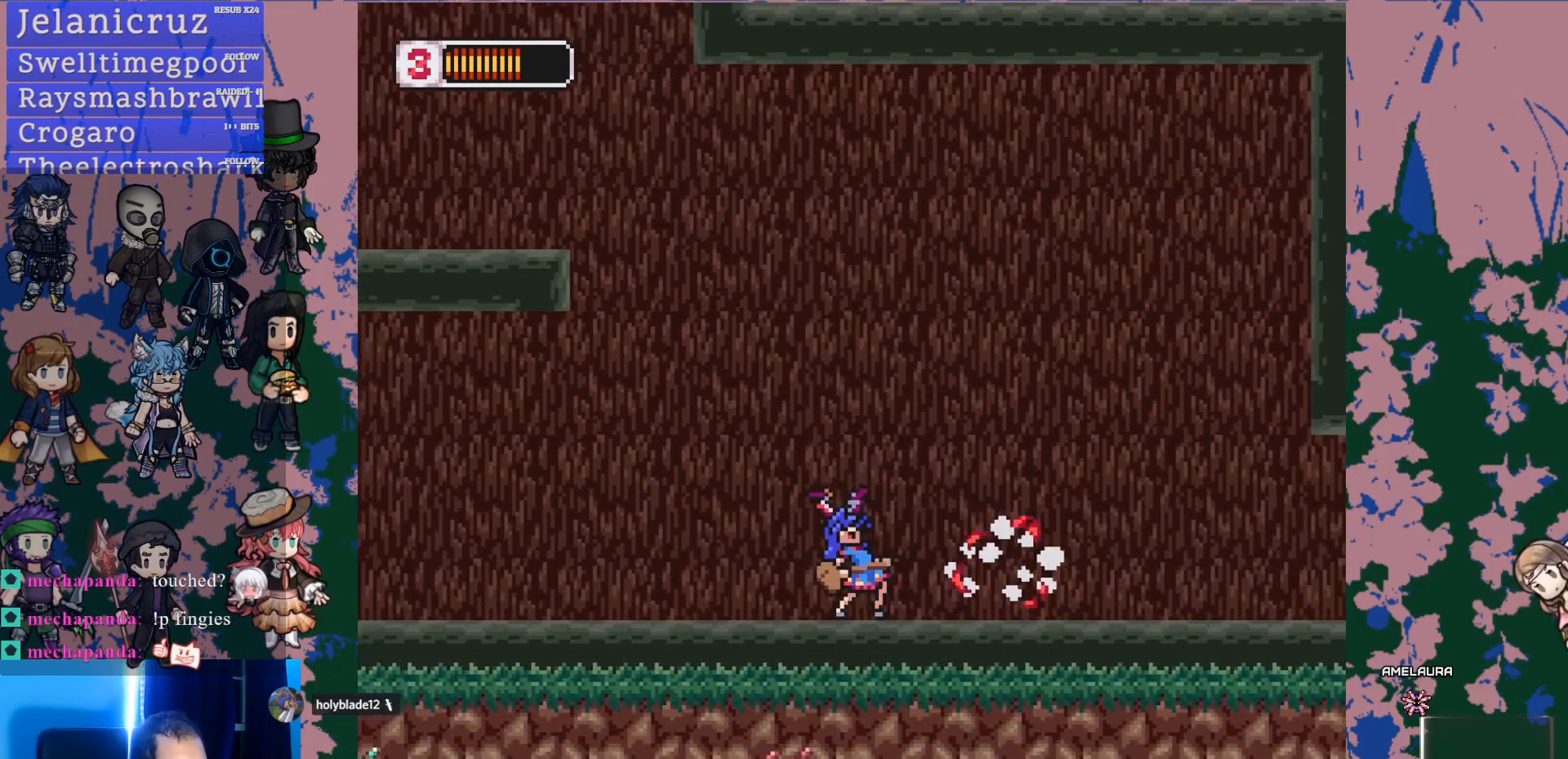
{"dt_ms": 500, "buttons": ["L1", "DPAD_RIGHT"], "left_stick": "center", "right_stick": "center", "events": [[167, "L1", "up"], [233, "L1", "down"]]}
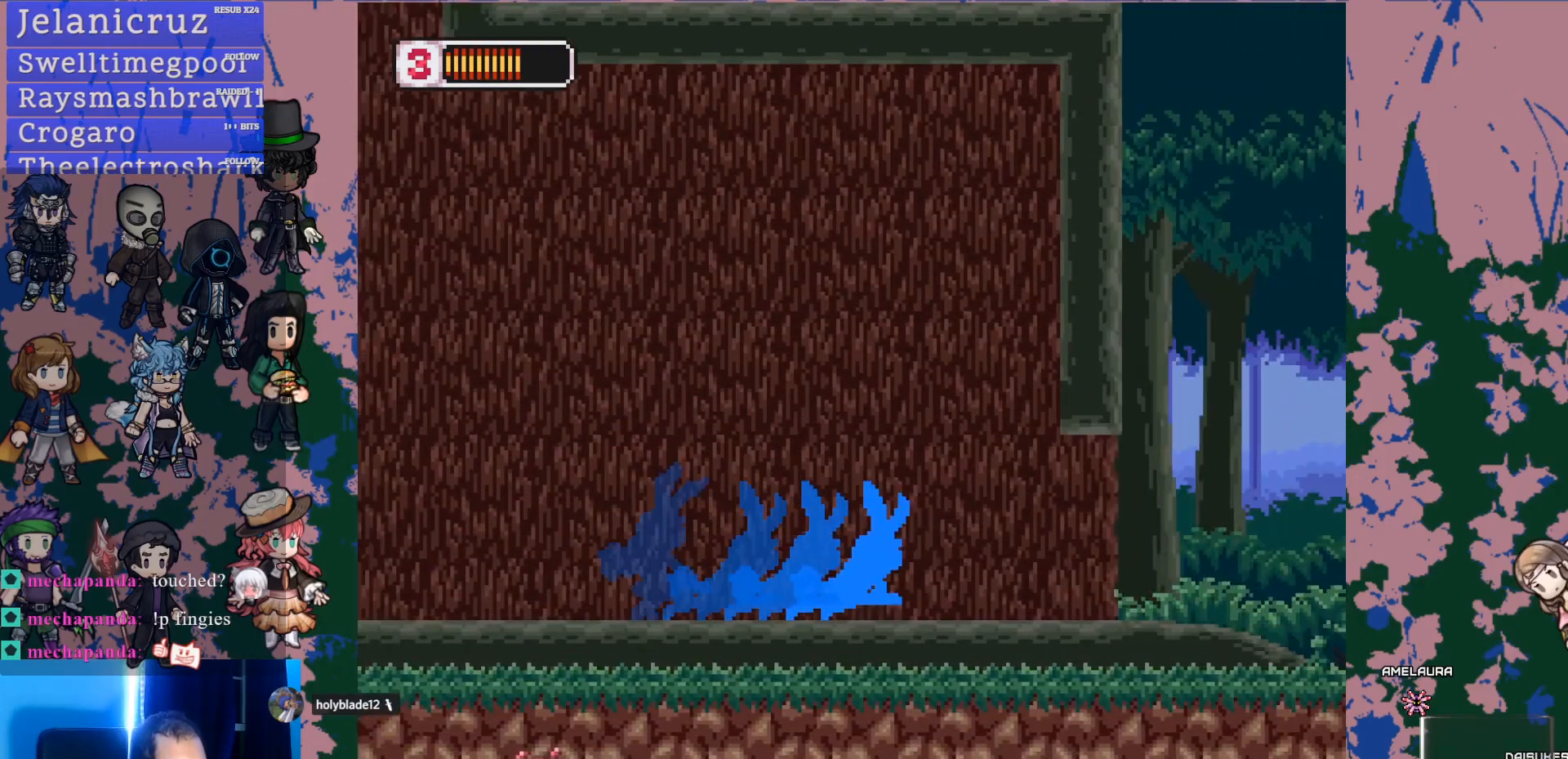
{"dt_ms": 500, "buttons": ["CROSS", "L1", "DPAD_RIGHT"], "left_stick": "center", "right_stick": "center", "events": [[350, "L1", "up"], [400, "L1", "down"], [500, "CROSS", "down"]]}
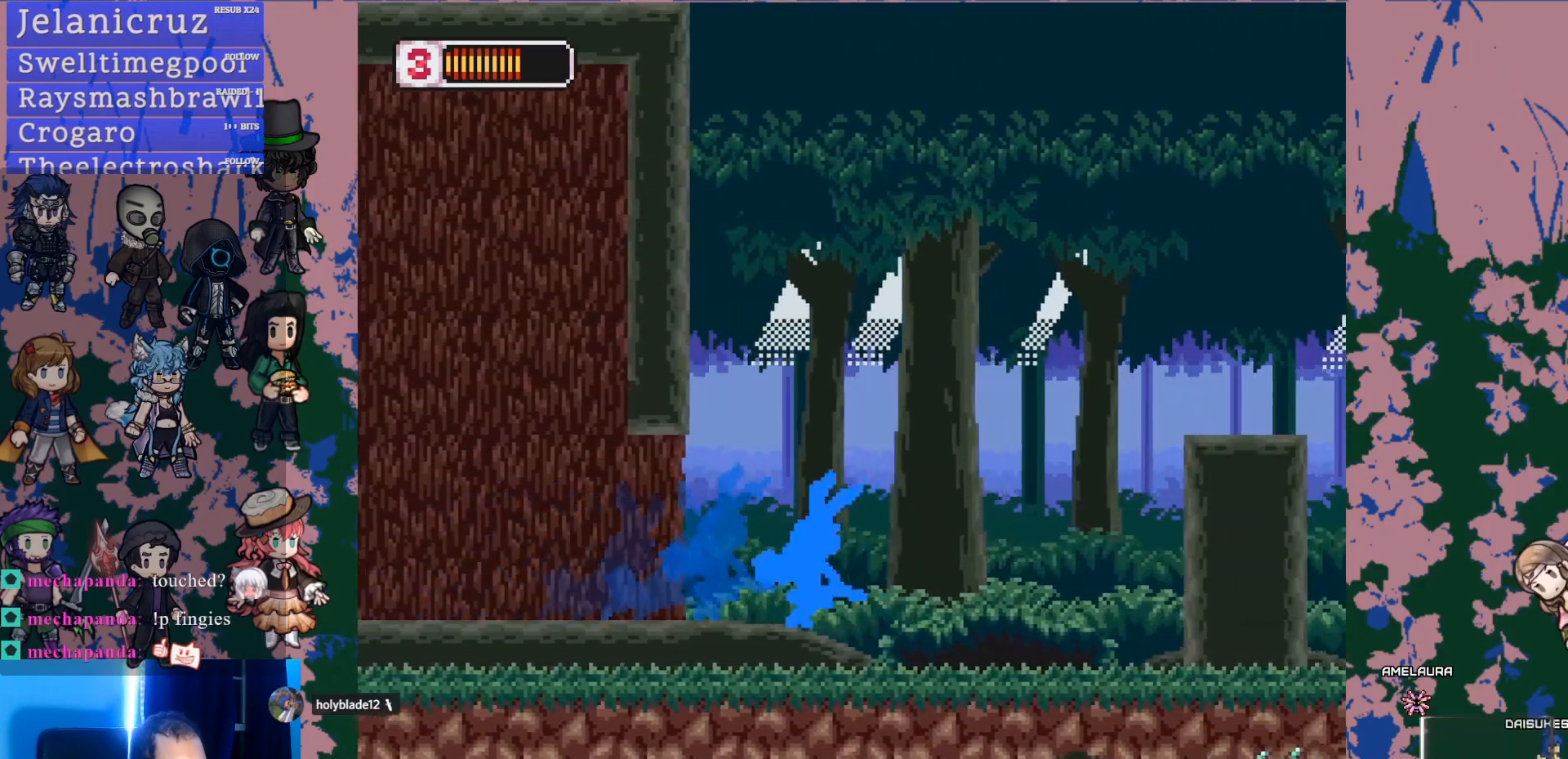
{"dt_ms": 500, "buttons": ["SQUARE", "DPAD_RIGHT"], "left_stick": "center", "right_stick": "center", "events": [[417, "SQUARE", "down"], [433, "L1", "up"], [467, "CROSS", "up"]]}
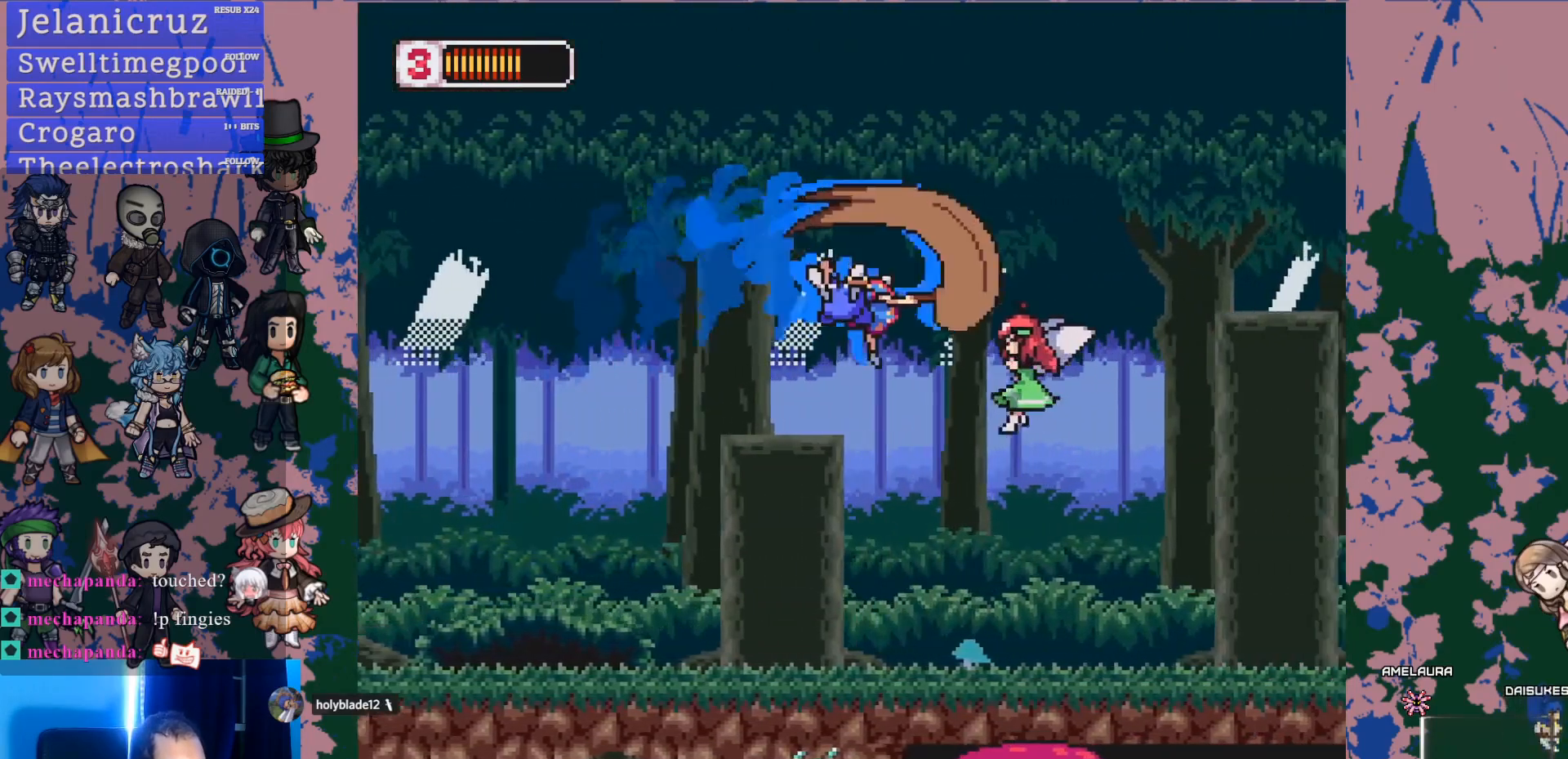
{"dt_ms": 500, "buttons": [], "left_stick": "center", "right_stick": "center", "events": [[50, "SQUARE", "up"], [100, "DPAD_RIGHT", "up"]]}
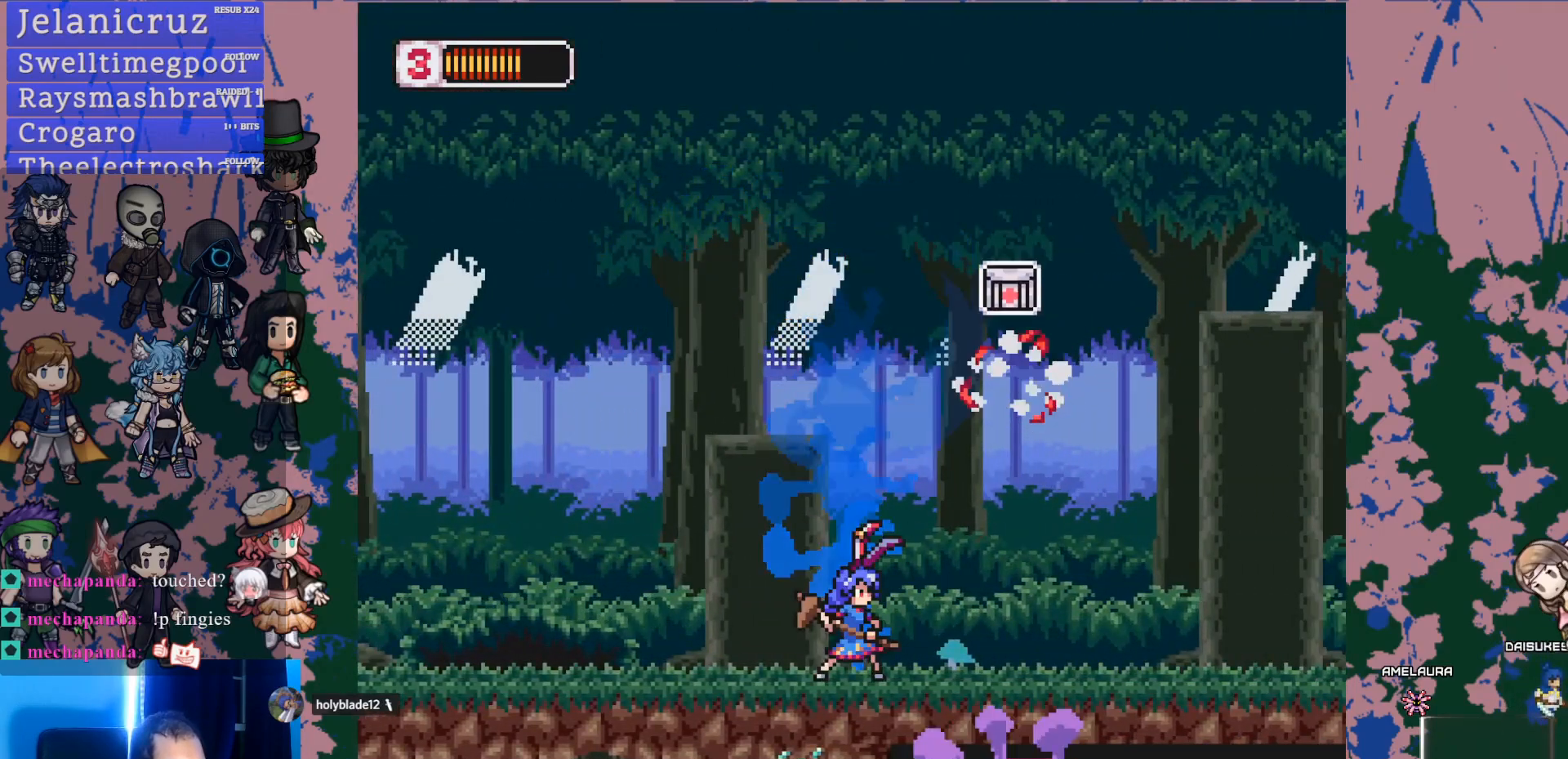
{"dt_ms": 500, "buttons": ["CROSS"], "left_stick": "left", "right_stick": "center", "events": [[67, "DPAD_RIGHT", "down"], [117, "CROSS", "down"], [467, "DPAD_RIGHT", "up"], [467, "left_stick", "left"]]}
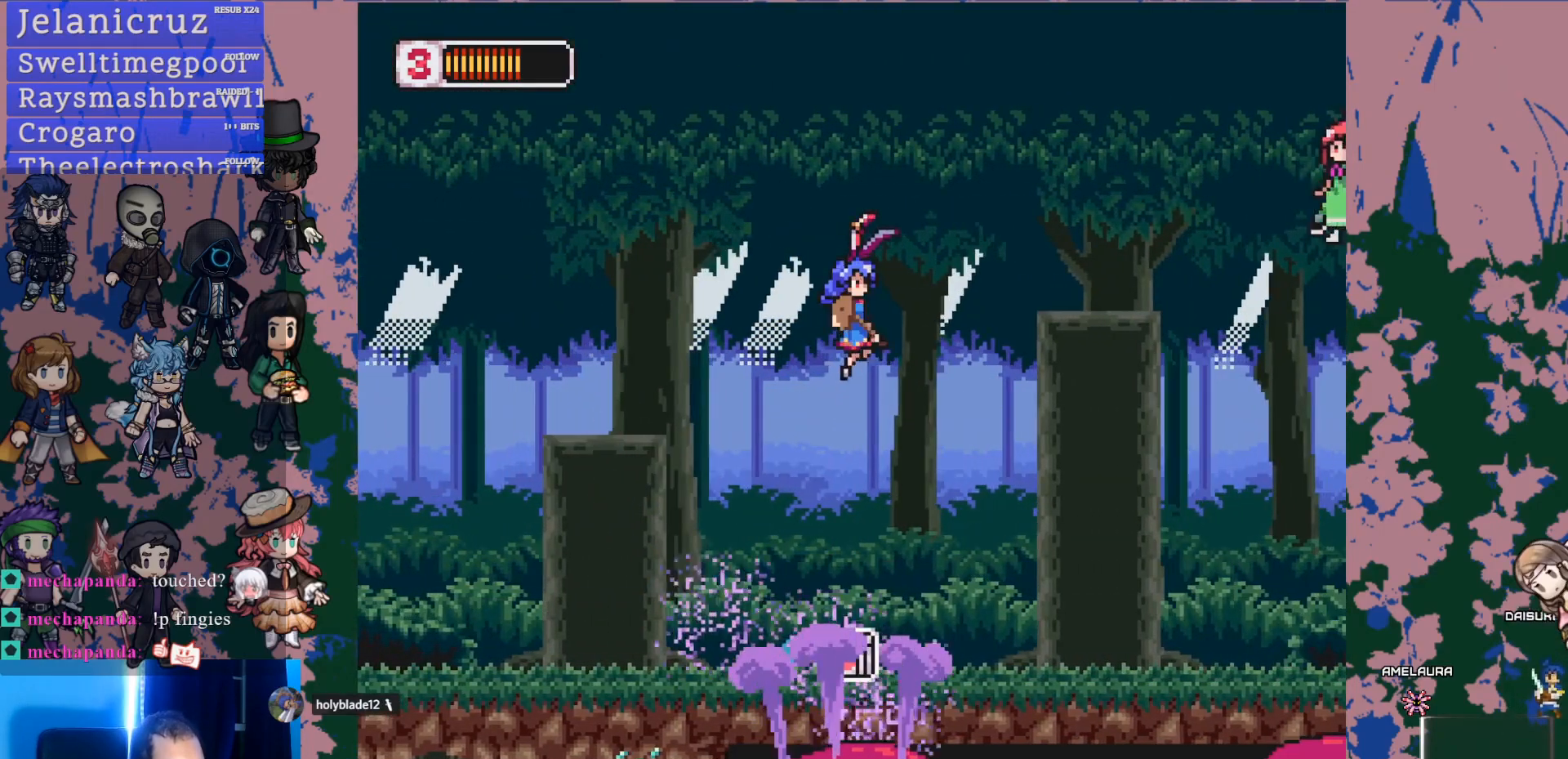
{"dt_ms": 1000, "buttons": ["DPAD_RIGHT"], "left_stick": "center", "right_stick": "center"}
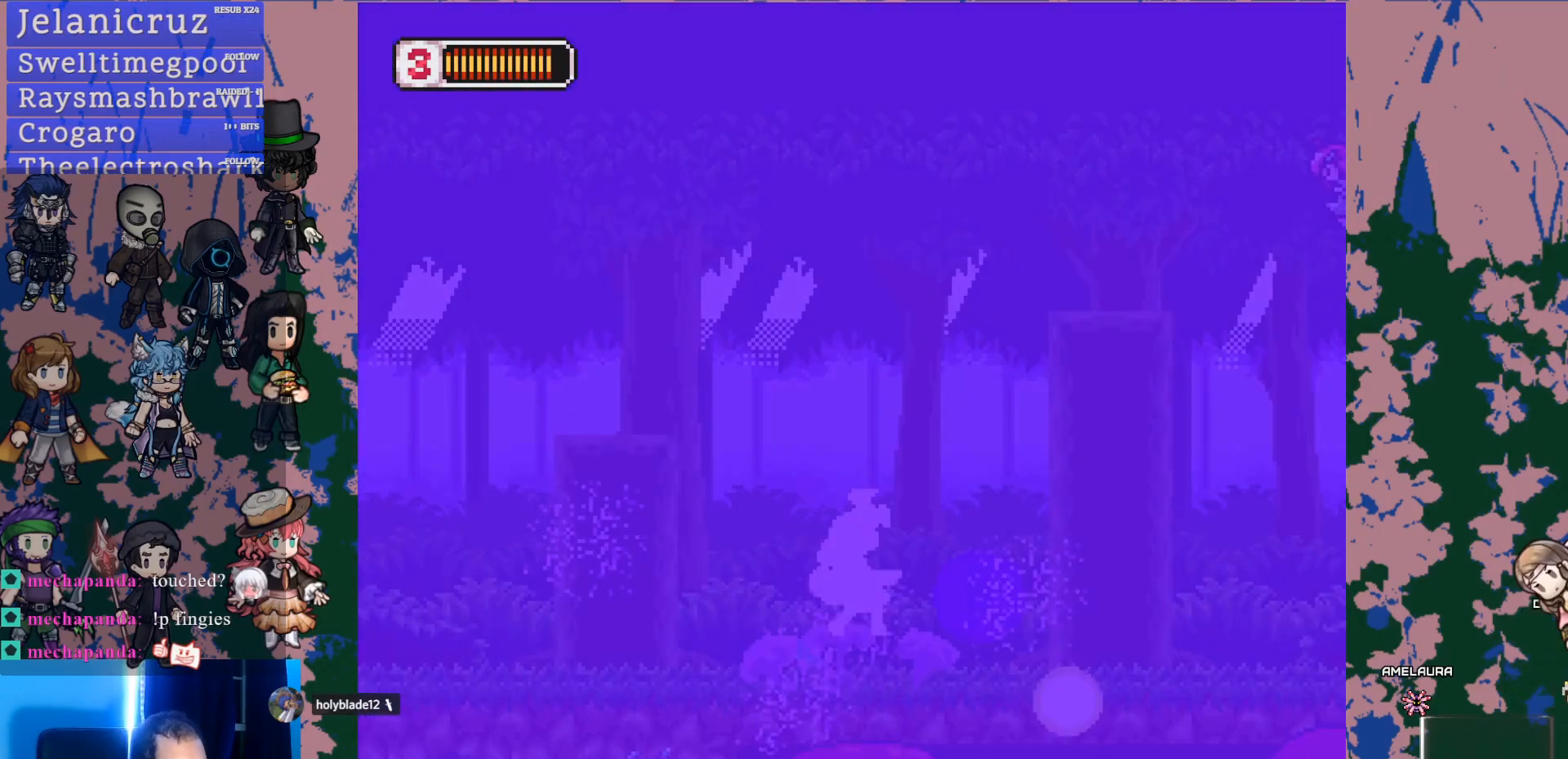
{"dt_ms": 500, "buttons": ["CROSS", "DPAD_RIGHT"], "left_stick": "center", "right_stick": "center", "events": [[433, "CROSS", "down"]]}
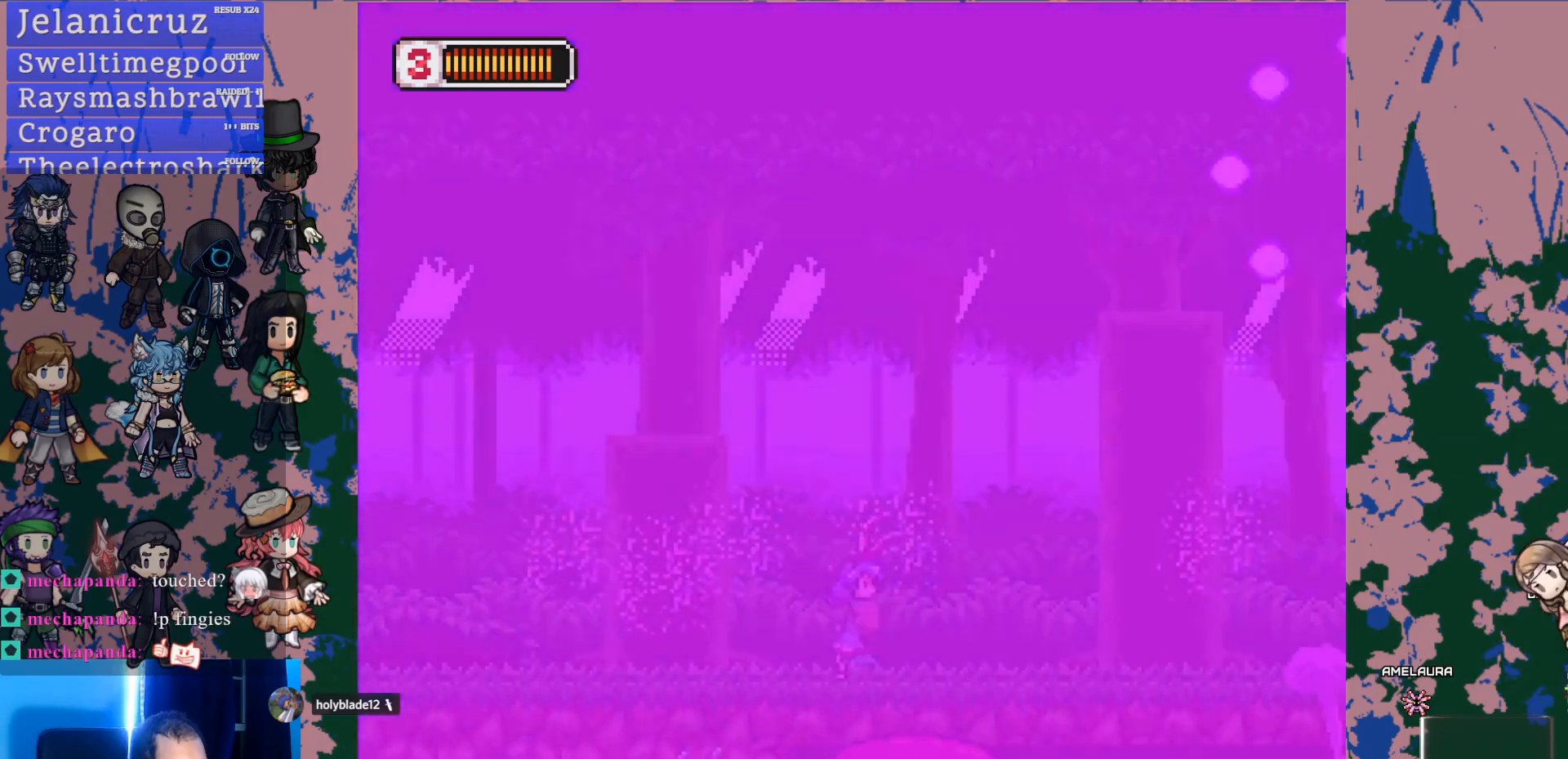
{"dt_ms": 500, "buttons": ["DPAD_RIGHT"], "left_stick": "center", "right_stick": "center", "events": [[233, "CROSS", "up"], [300, "CROSS", "down"], [483, "CROSS", "up"]]}